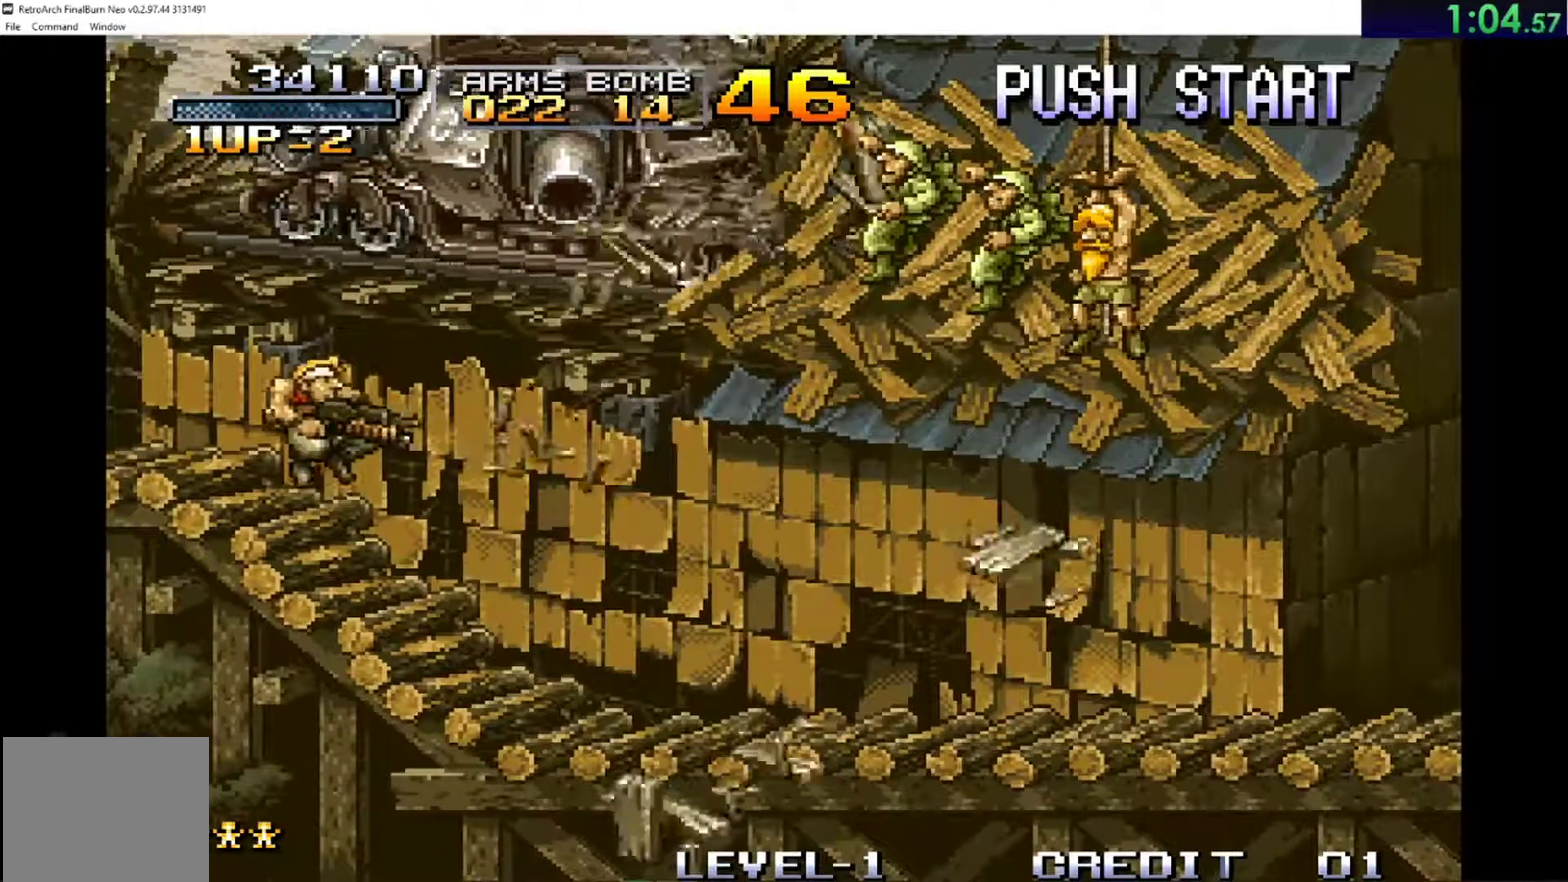
Gameplay with a controller (Xbox layout); each line is a JSON object with the inputs held at the frame after it. "events" lists button and stick changes between this image and that frame as [ms after this image, input, new state], when the widget could be followed in between. Not read: L3 R3 right_stick.
{"buttons": [], "left_stick": "center", "events": []}
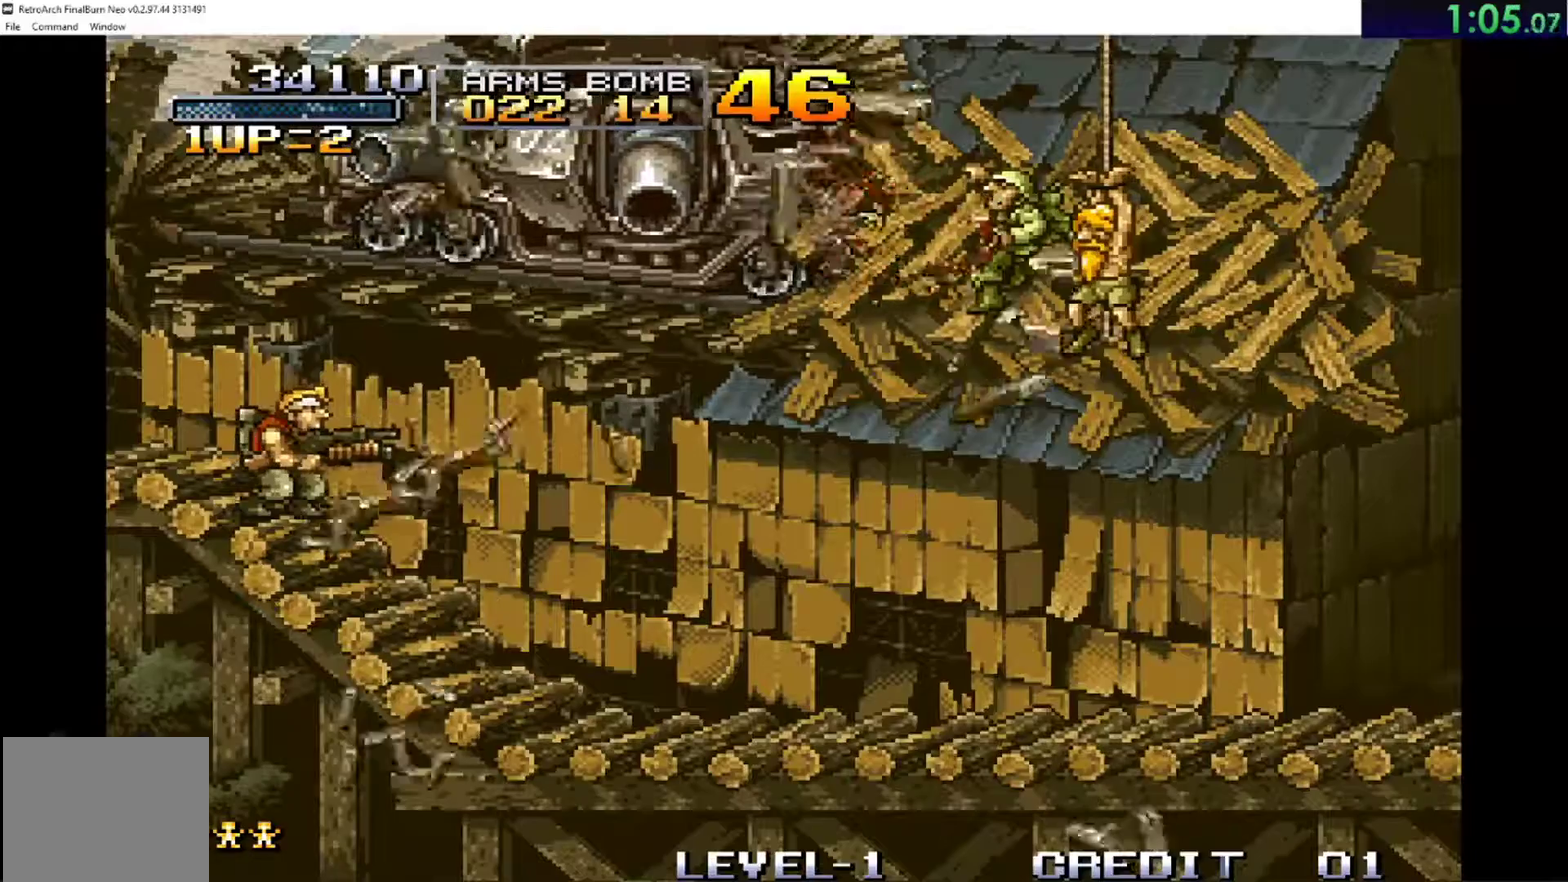
{"buttons": [], "left_stick": "right", "events": [[417, "left_stick", "right"]]}
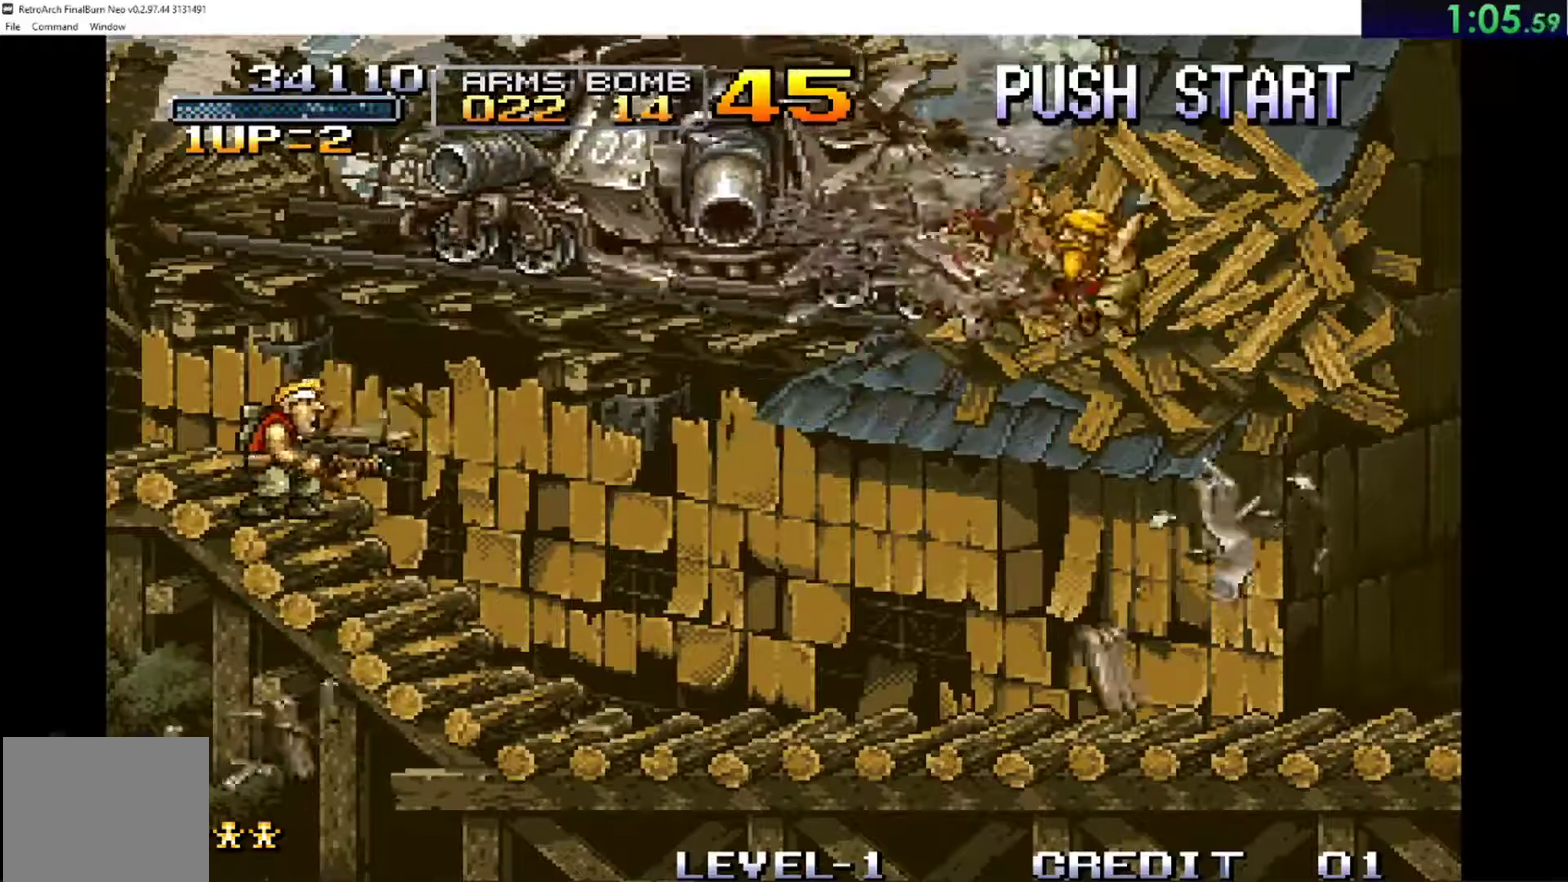
{"buttons": [], "left_stick": "center", "events": [[33, "left_stick", "center"]]}
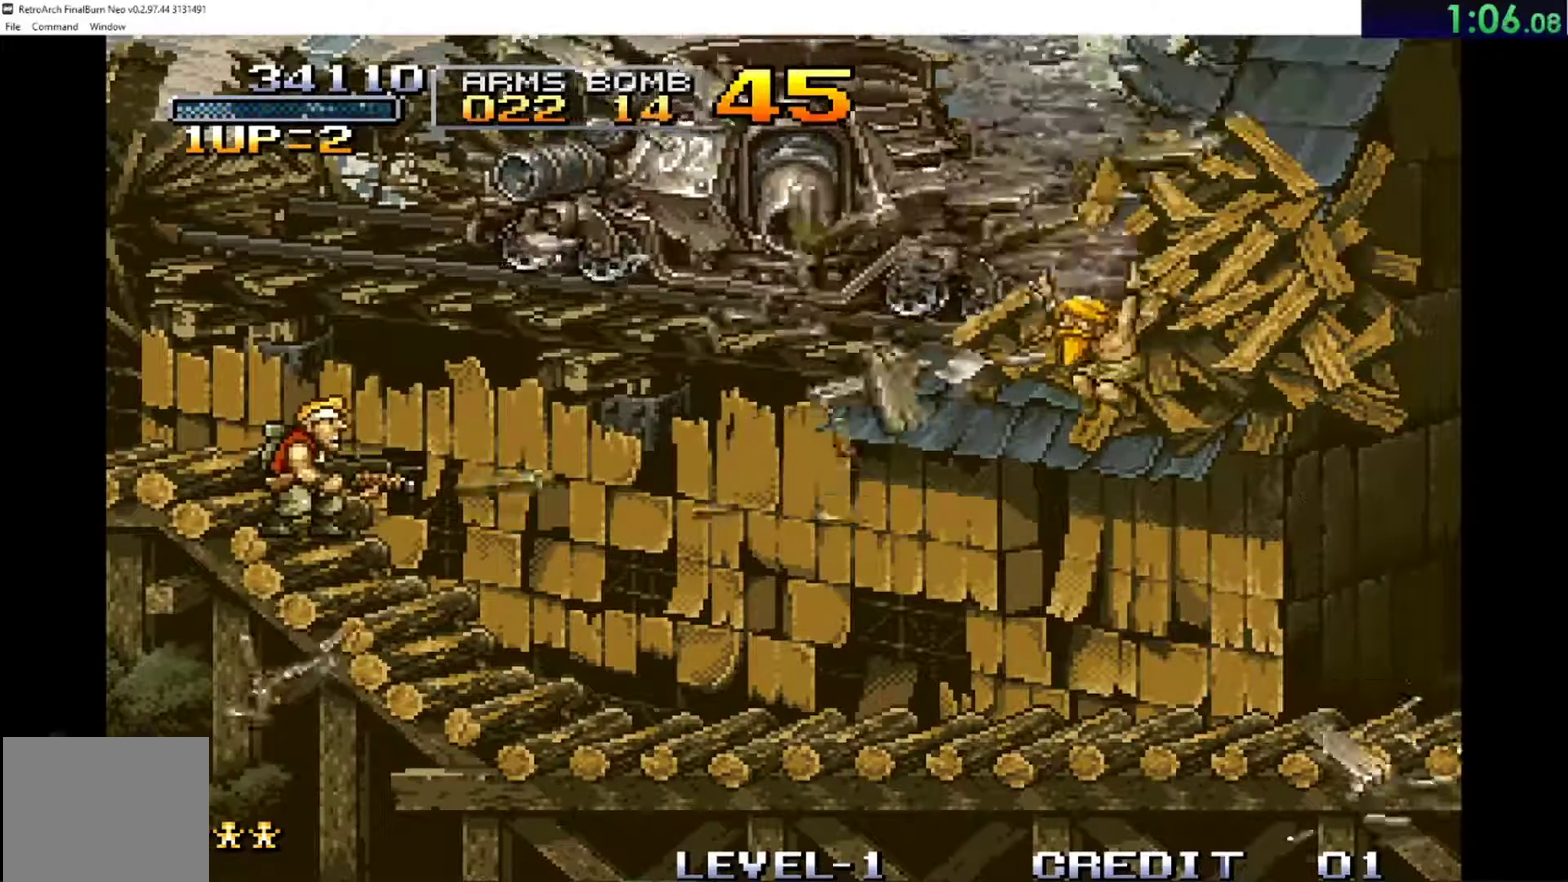
{"buttons": [], "left_stick": "center", "events": []}
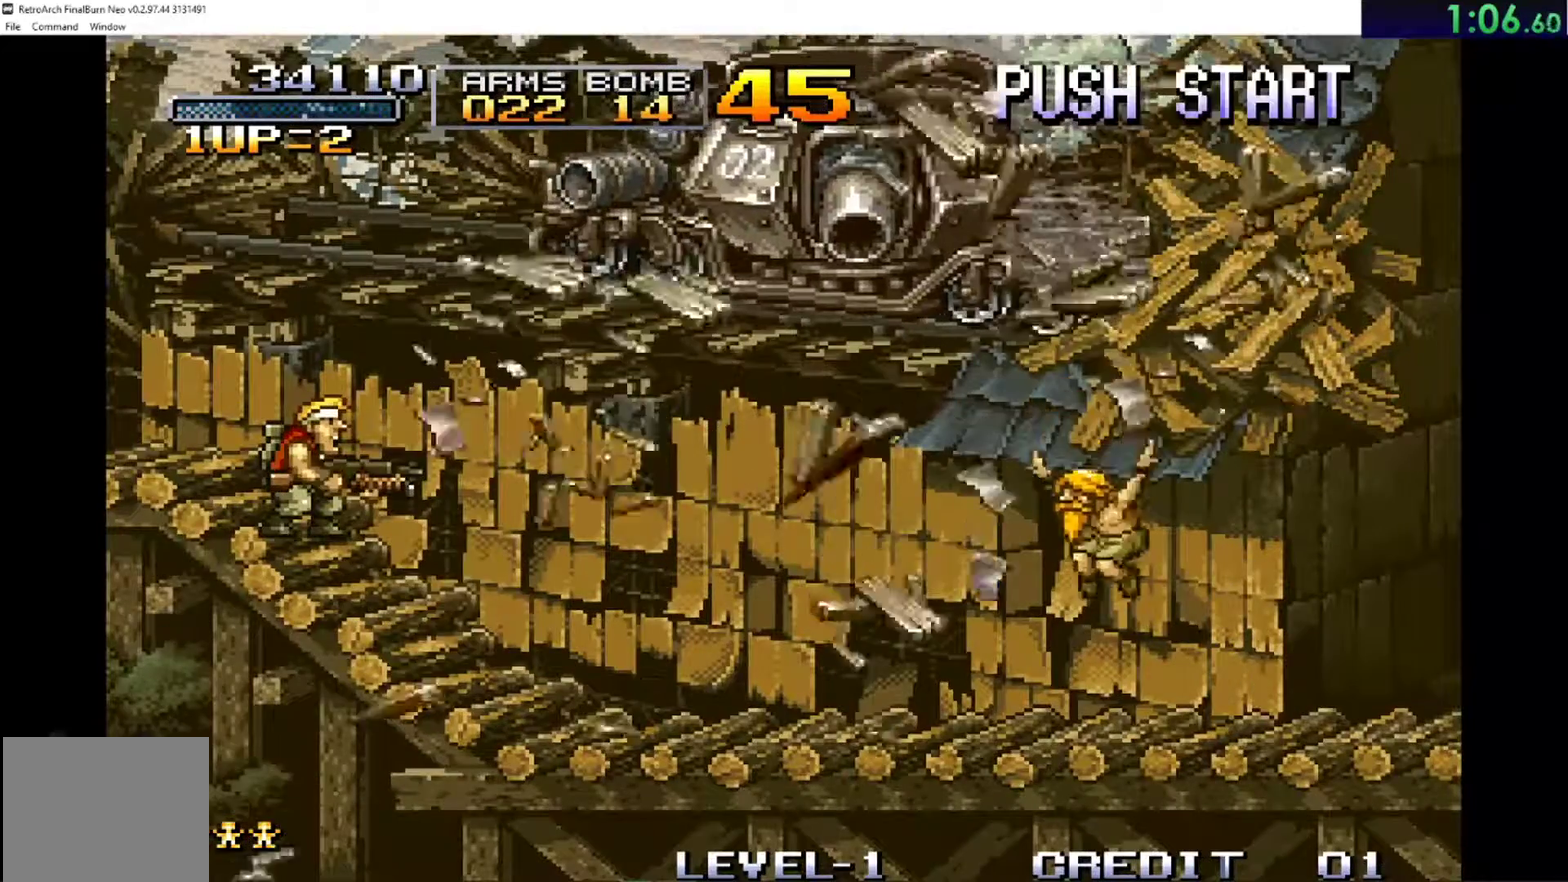
{"buttons": [], "left_stick": "center", "events": []}
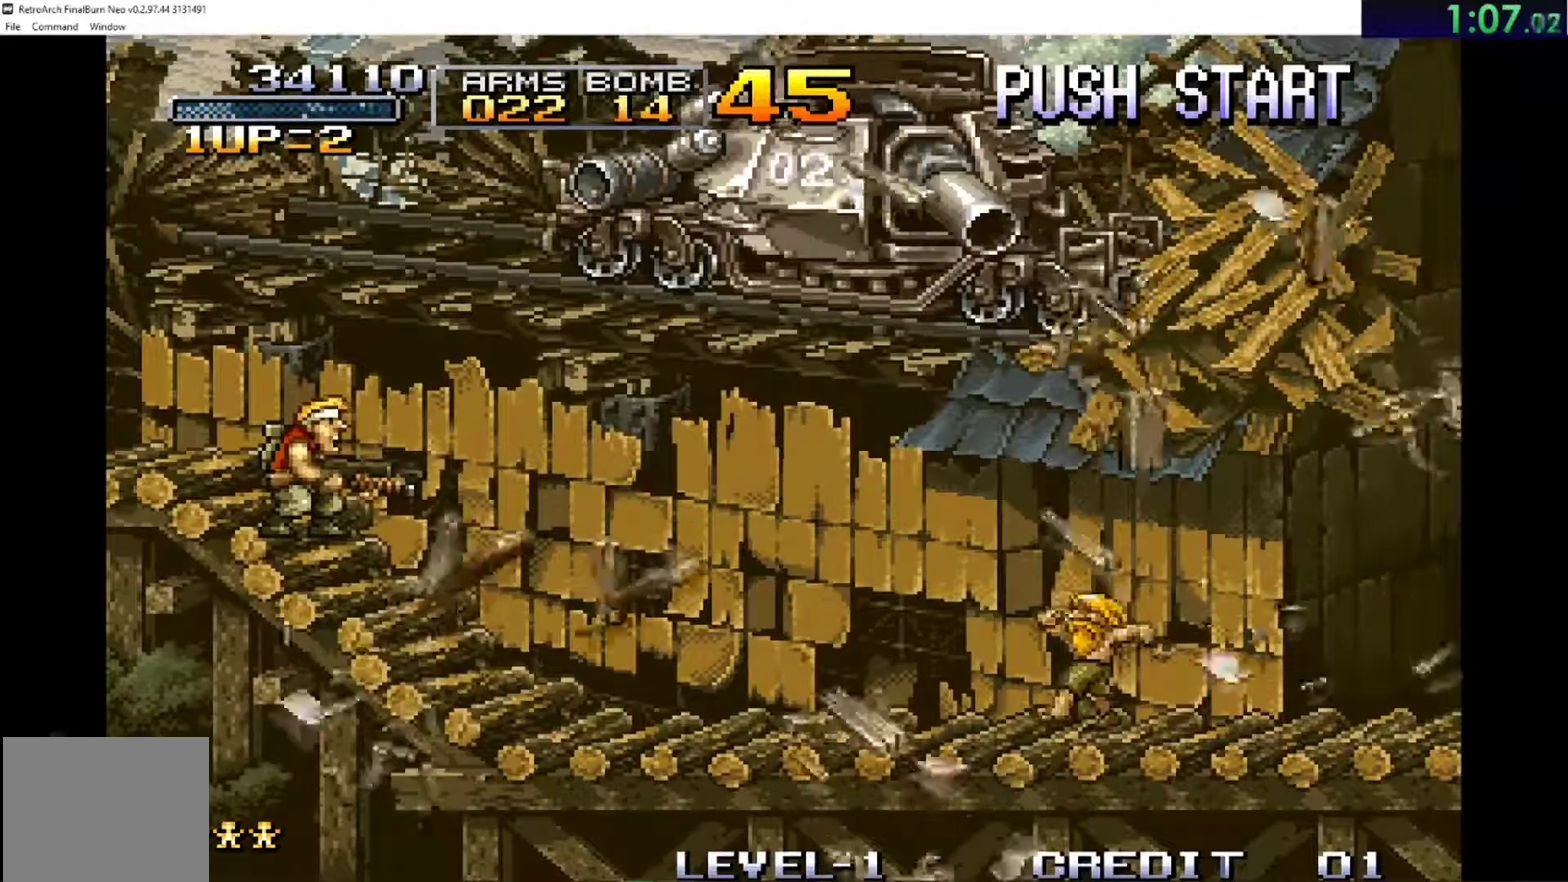
{"buttons": [], "left_stick": "center", "events": []}
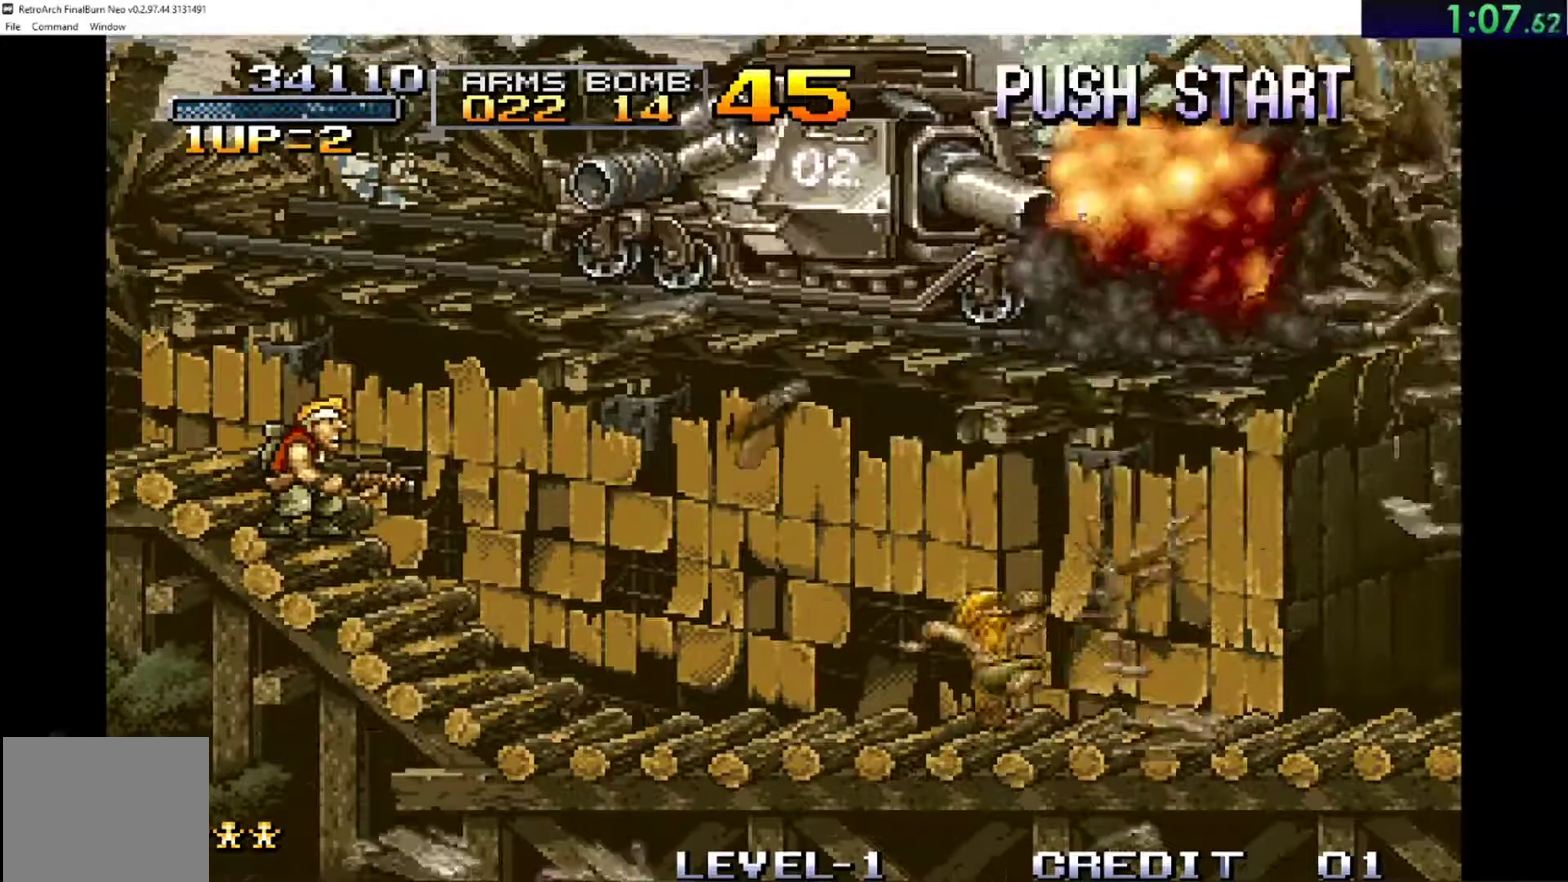
{"buttons": ["A"], "left_stick": "center", "events": [[500, "A", "down"]]}
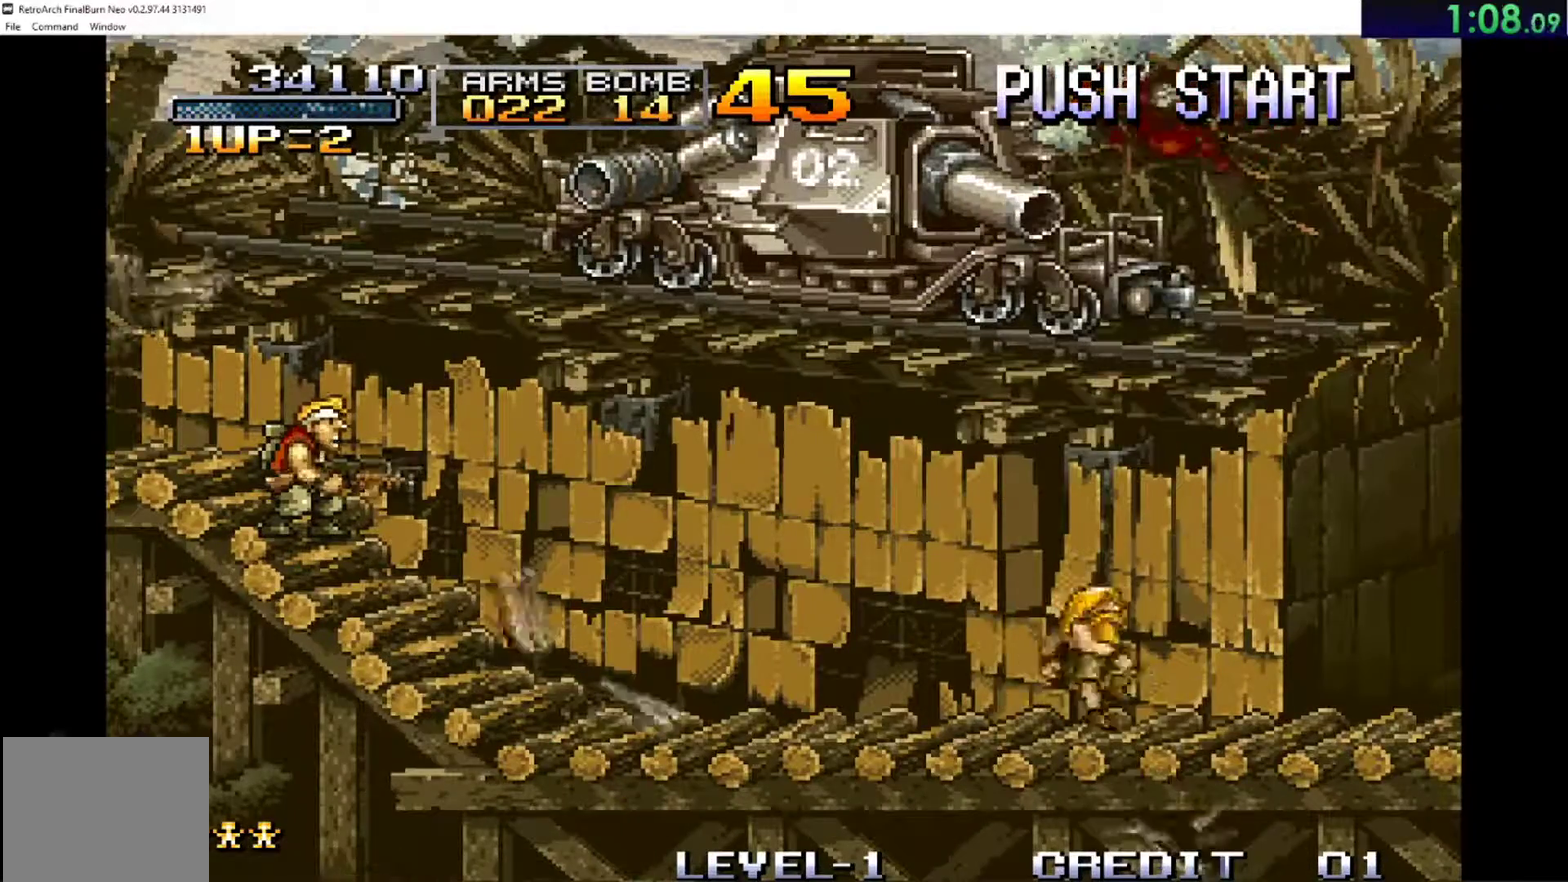
{"buttons": ["B"], "left_stick": "center", "events": [[317, "X", "down"], [384, "A", "up"], [451, "X", "up"], [467, "B", "down"]]}
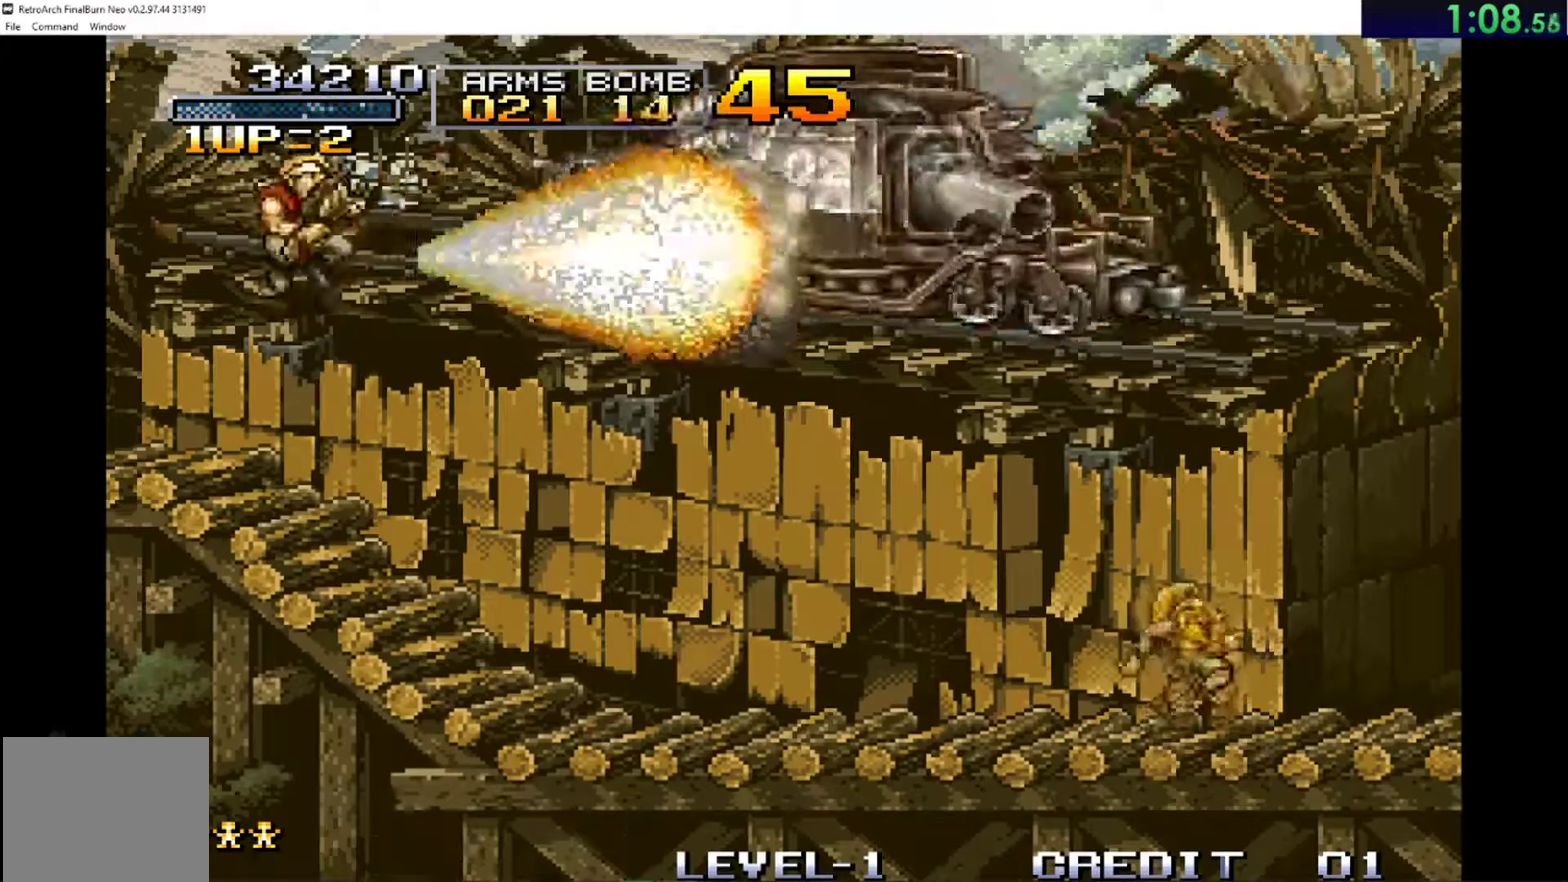
{"buttons": [], "left_stick": "center", "events": [[66, "B", "up"], [116, "B", "down"], [350, "B", "up"]]}
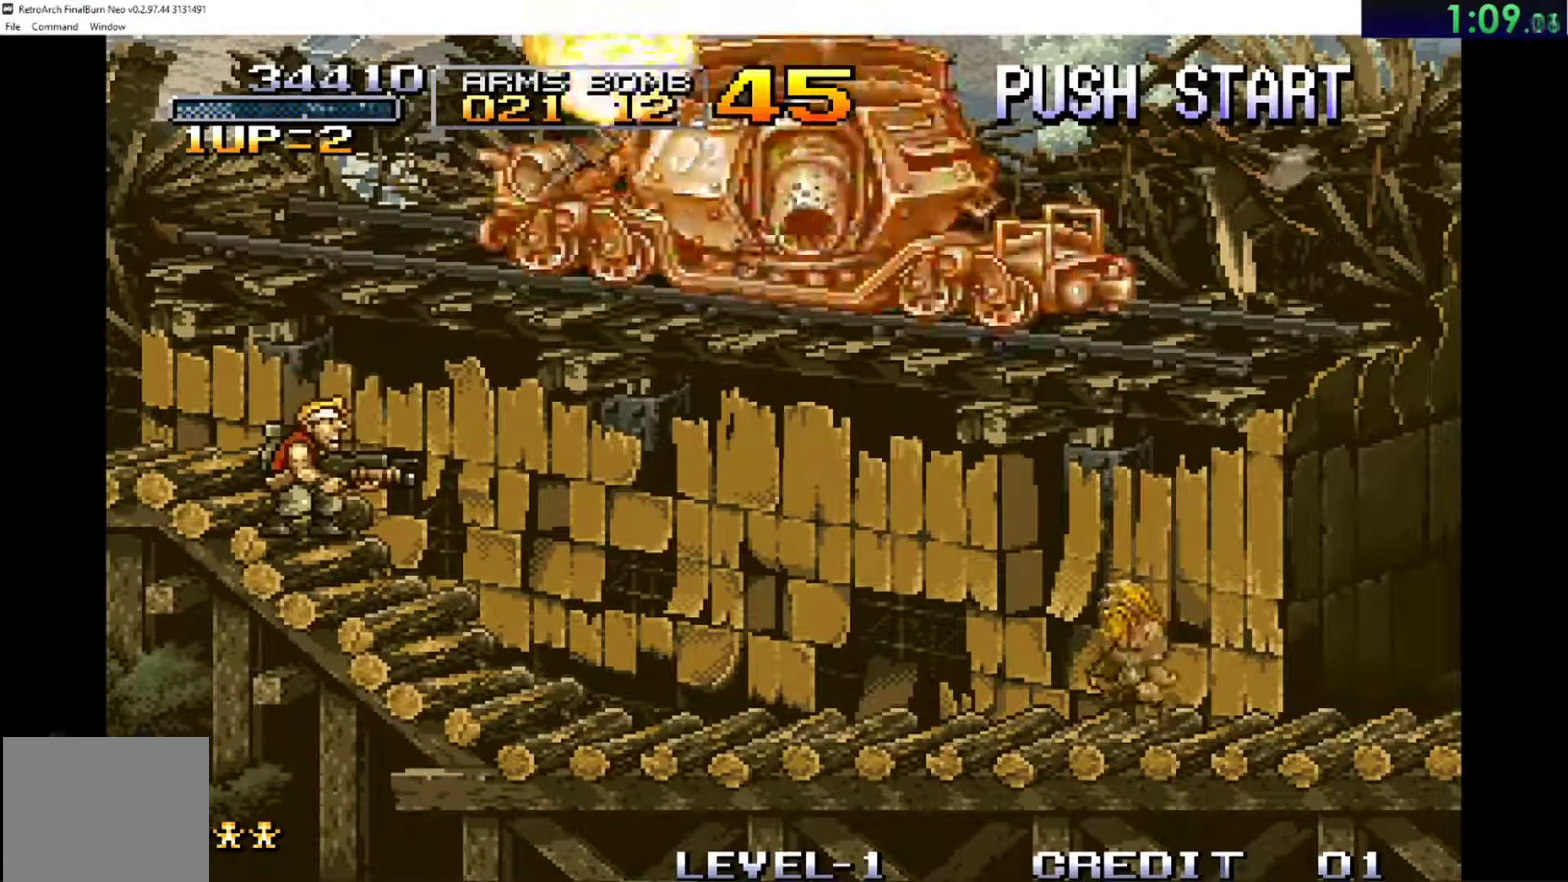
{"buttons": ["X"], "left_stick": "center", "events": [[17, "A", "down"], [300, "A", "up"], [434, "X", "down"]]}
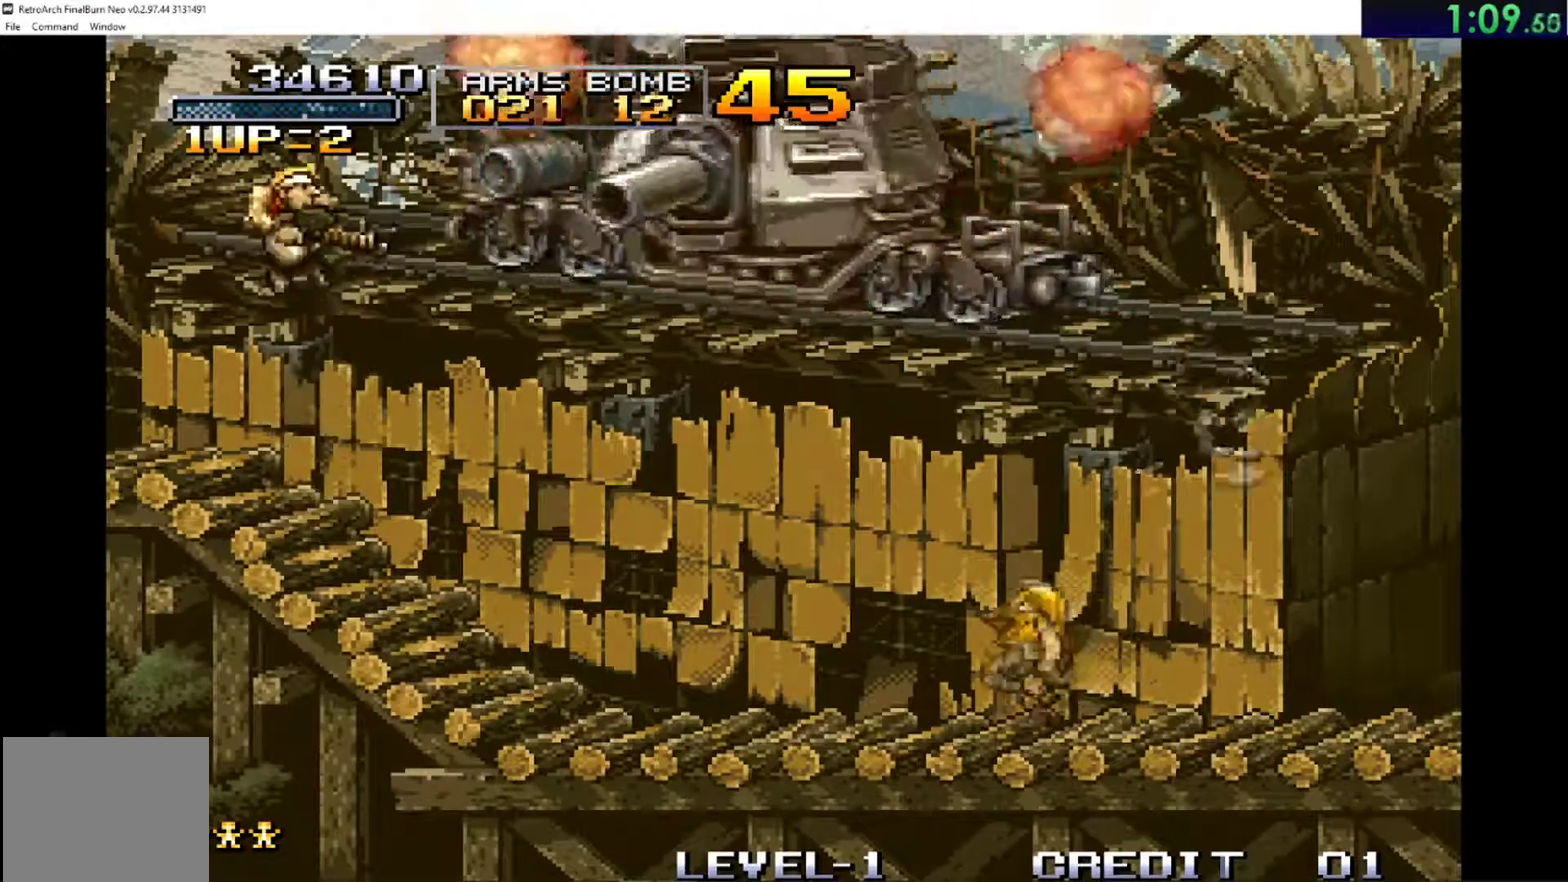
{"buttons": [], "left_stick": "right", "events": [[83, "B", "down"], [83, "X", "up"], [183, "B", "up"], [233, "B", "down"], [317, "left_stick", "right"], [450, "B", "up"]]}
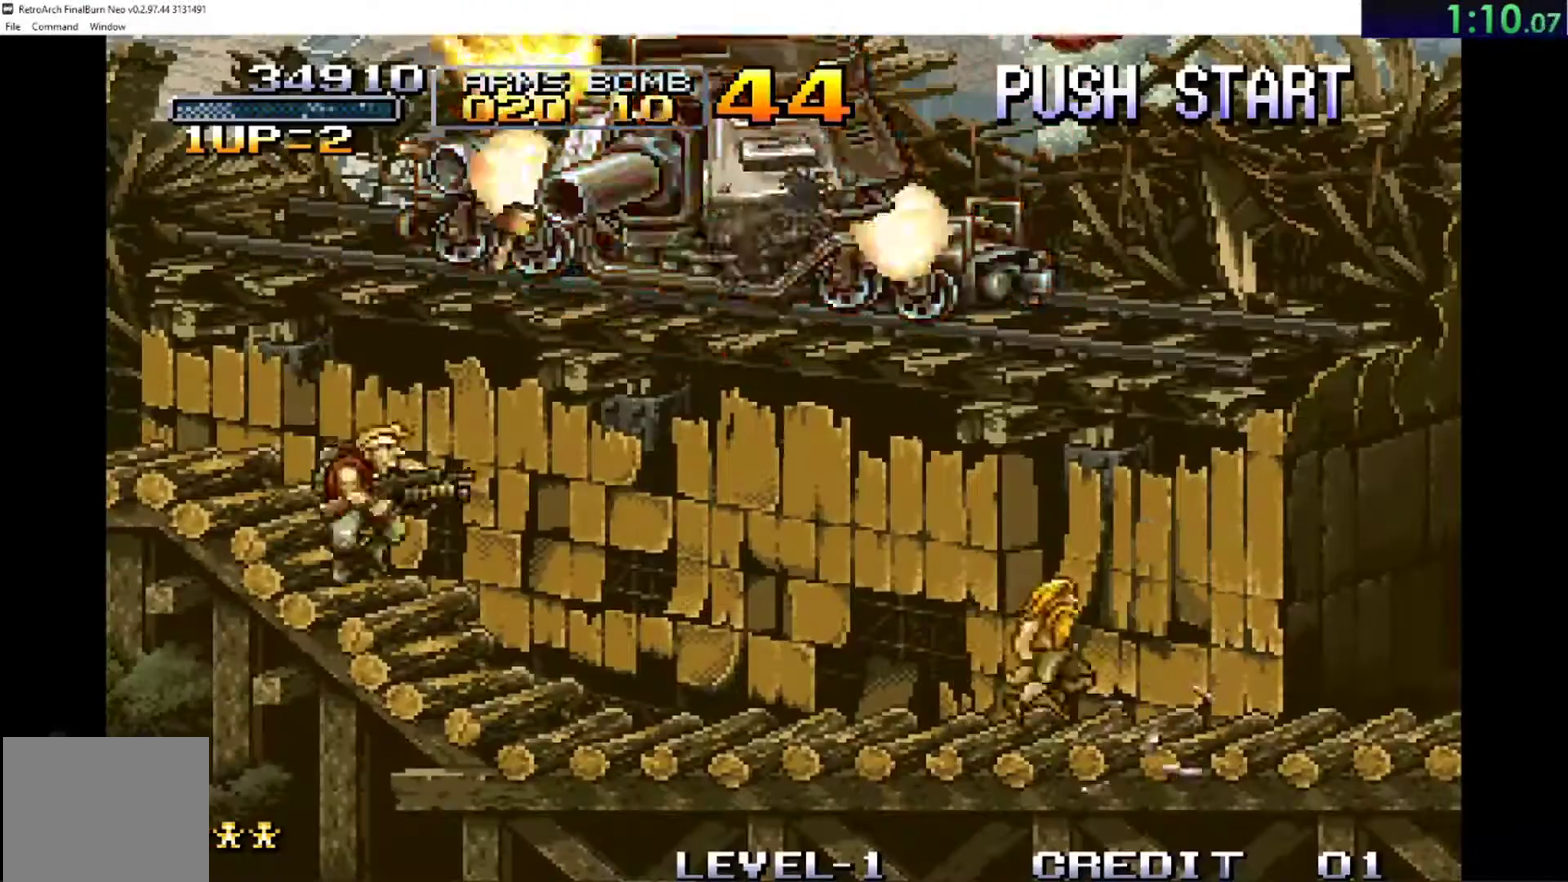
{"buttons": ["A"], "left_stick": "right", "events": [[234, "A", "down"]]}
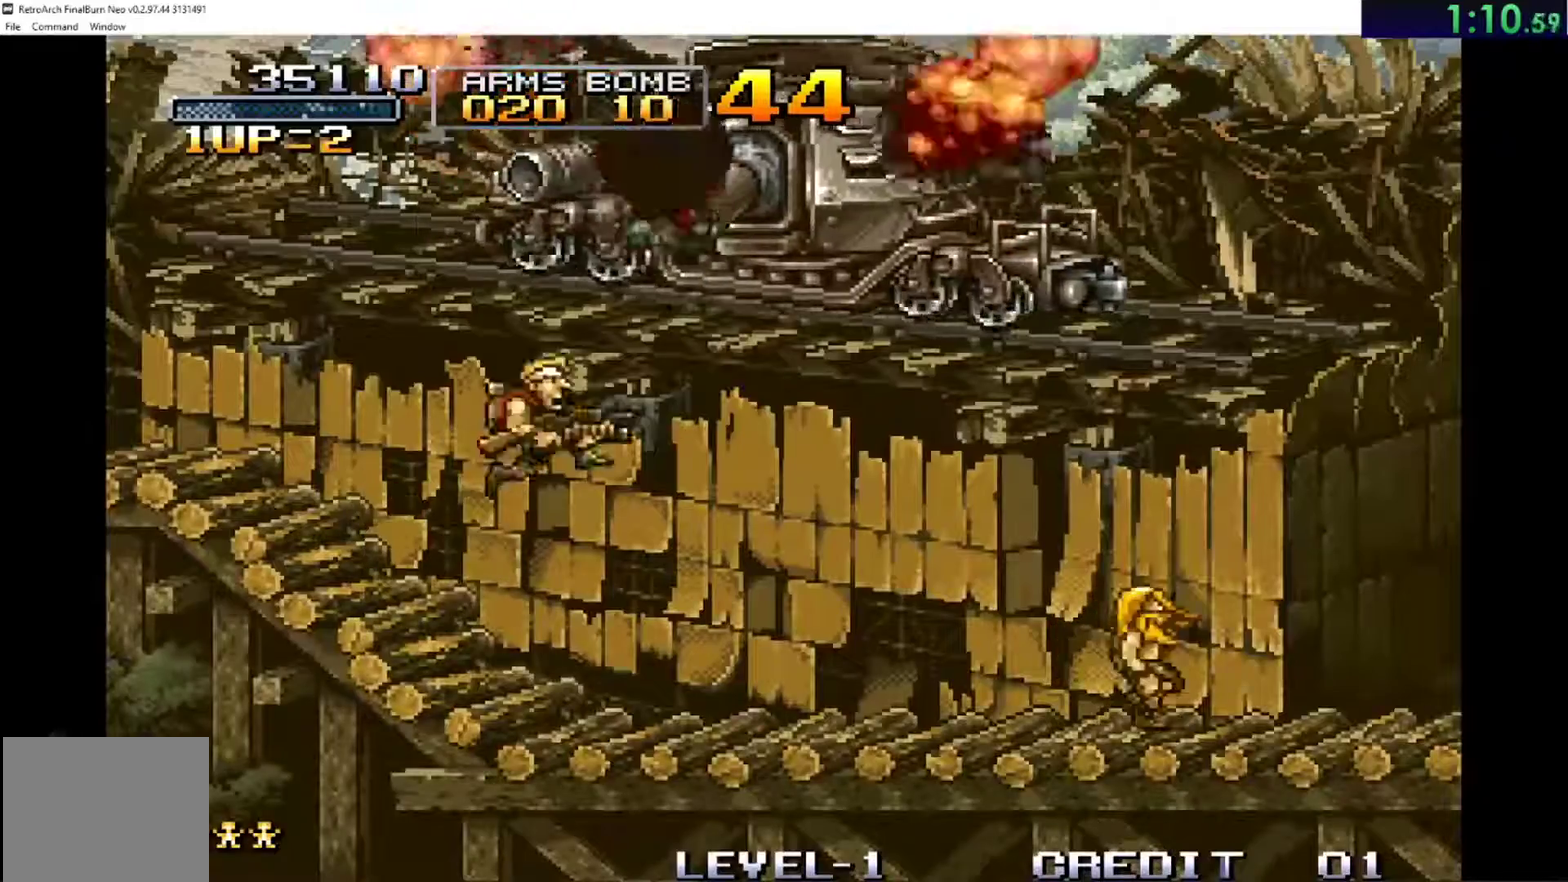
{"buttons": [], "left_stick": "right", "events": [[383, "A", "up"]]}
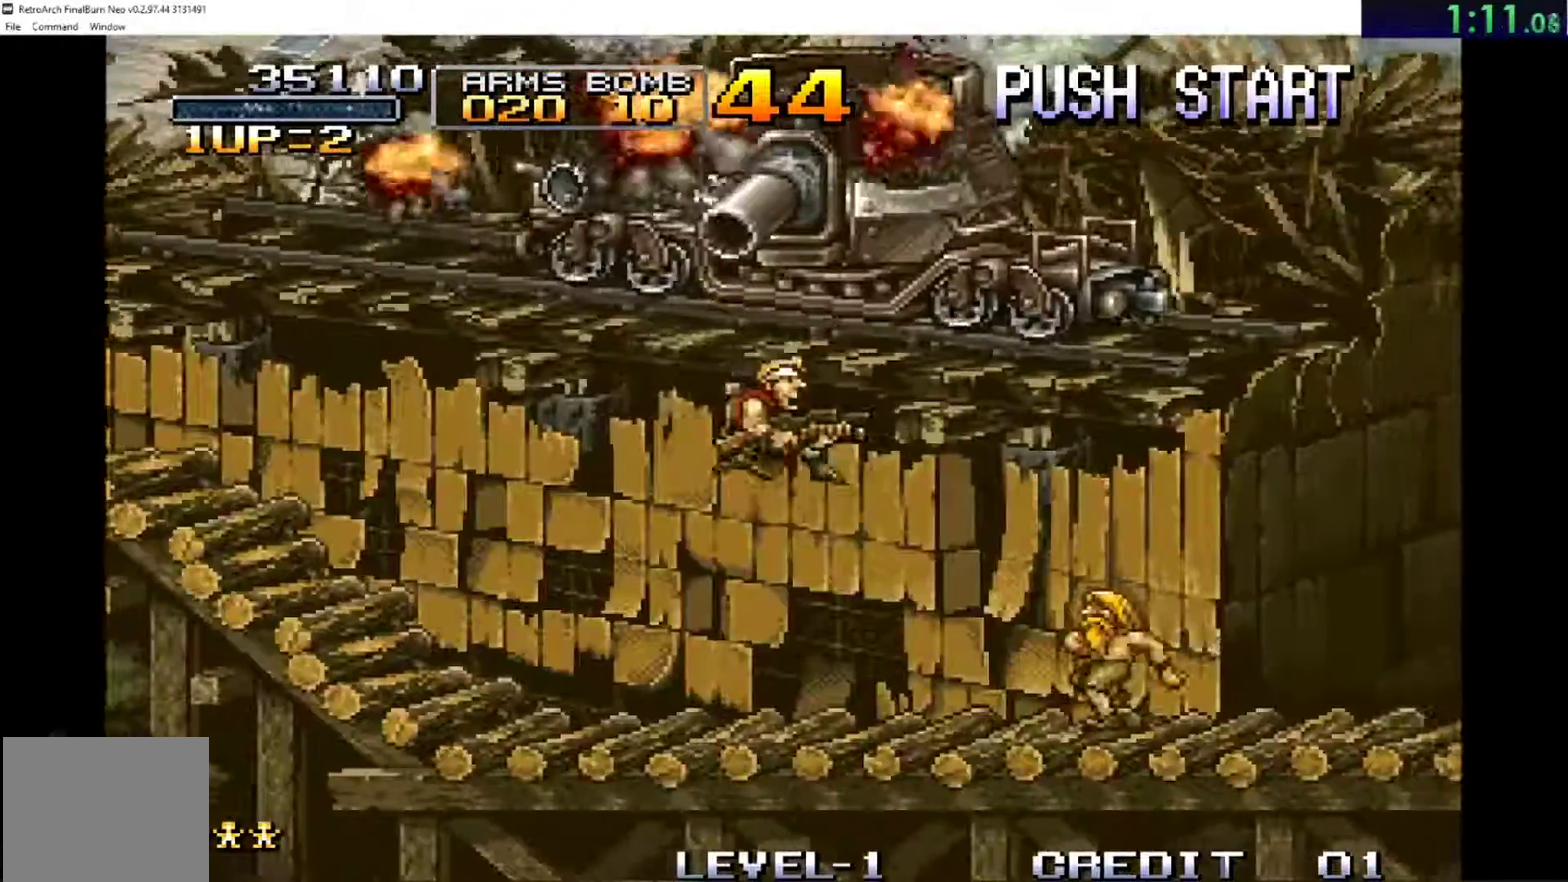
{"buttons": ["A"], "left_stick": "right", "events": [[300, "A", "down"]]}
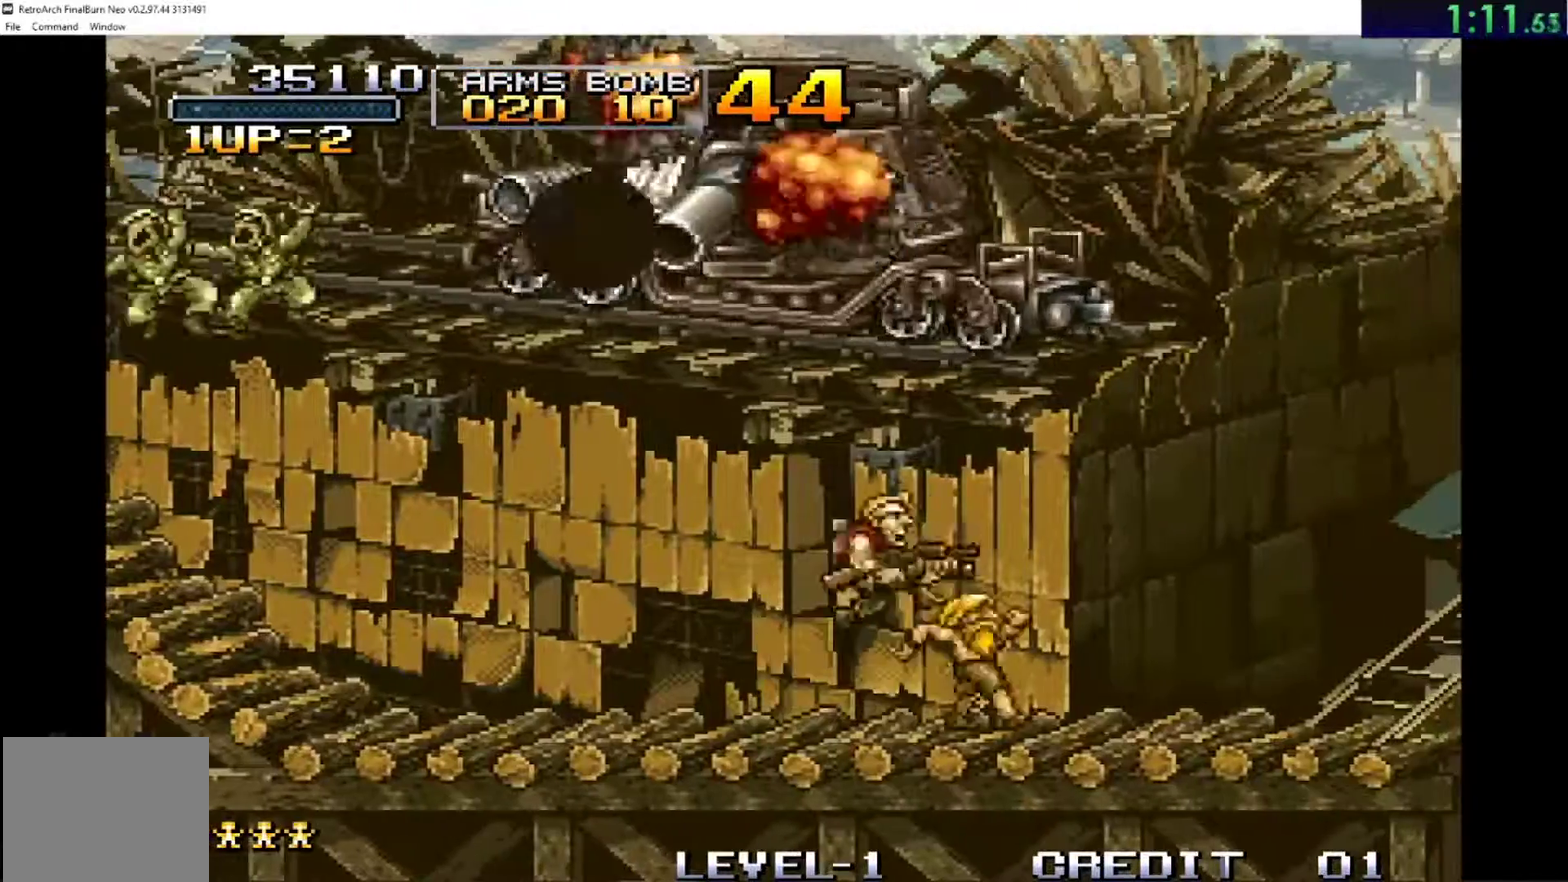
{"buttons": [], "left_stick": "right", "events": [[250, "A", "up"]]}
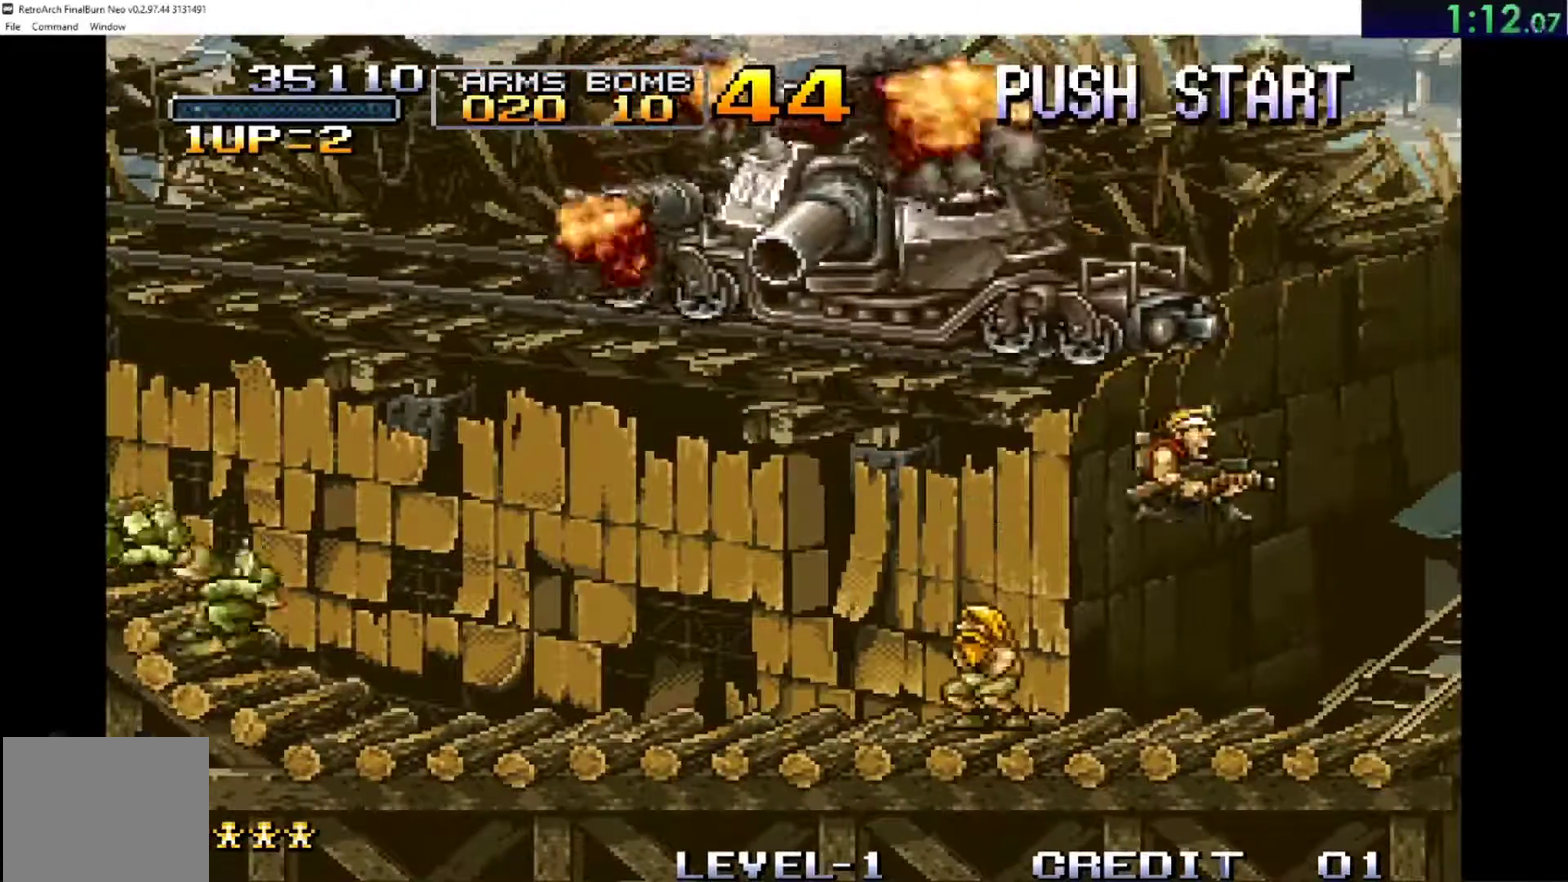
{"buttons": [], "left_stick": "center", "events": [[234, "left_stick", "center"]]}
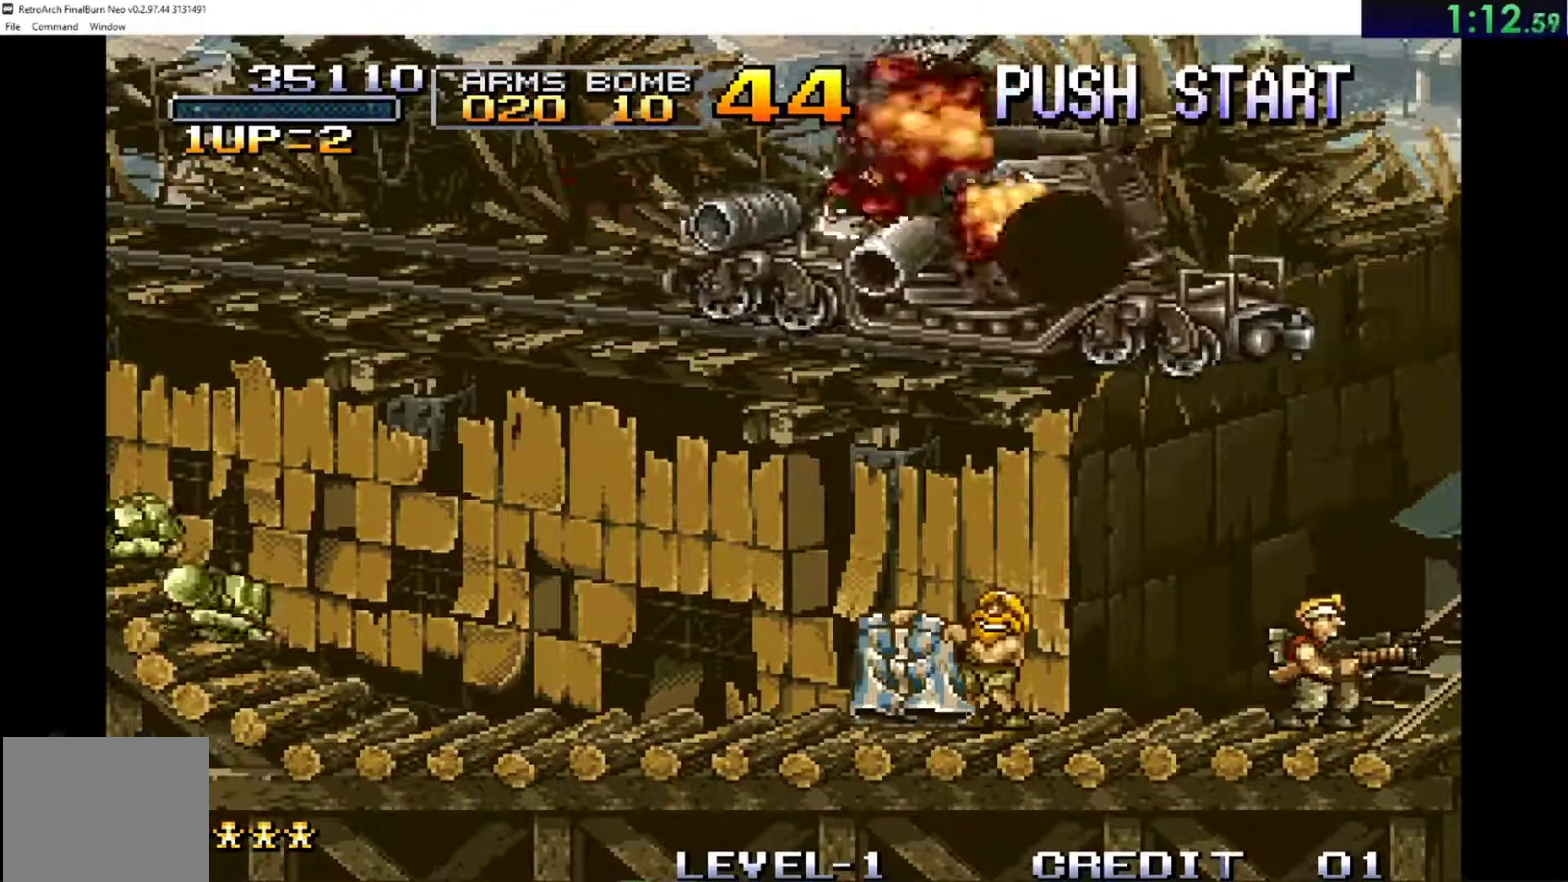
{"buttons": [], "left_stick": "center", "events": []}
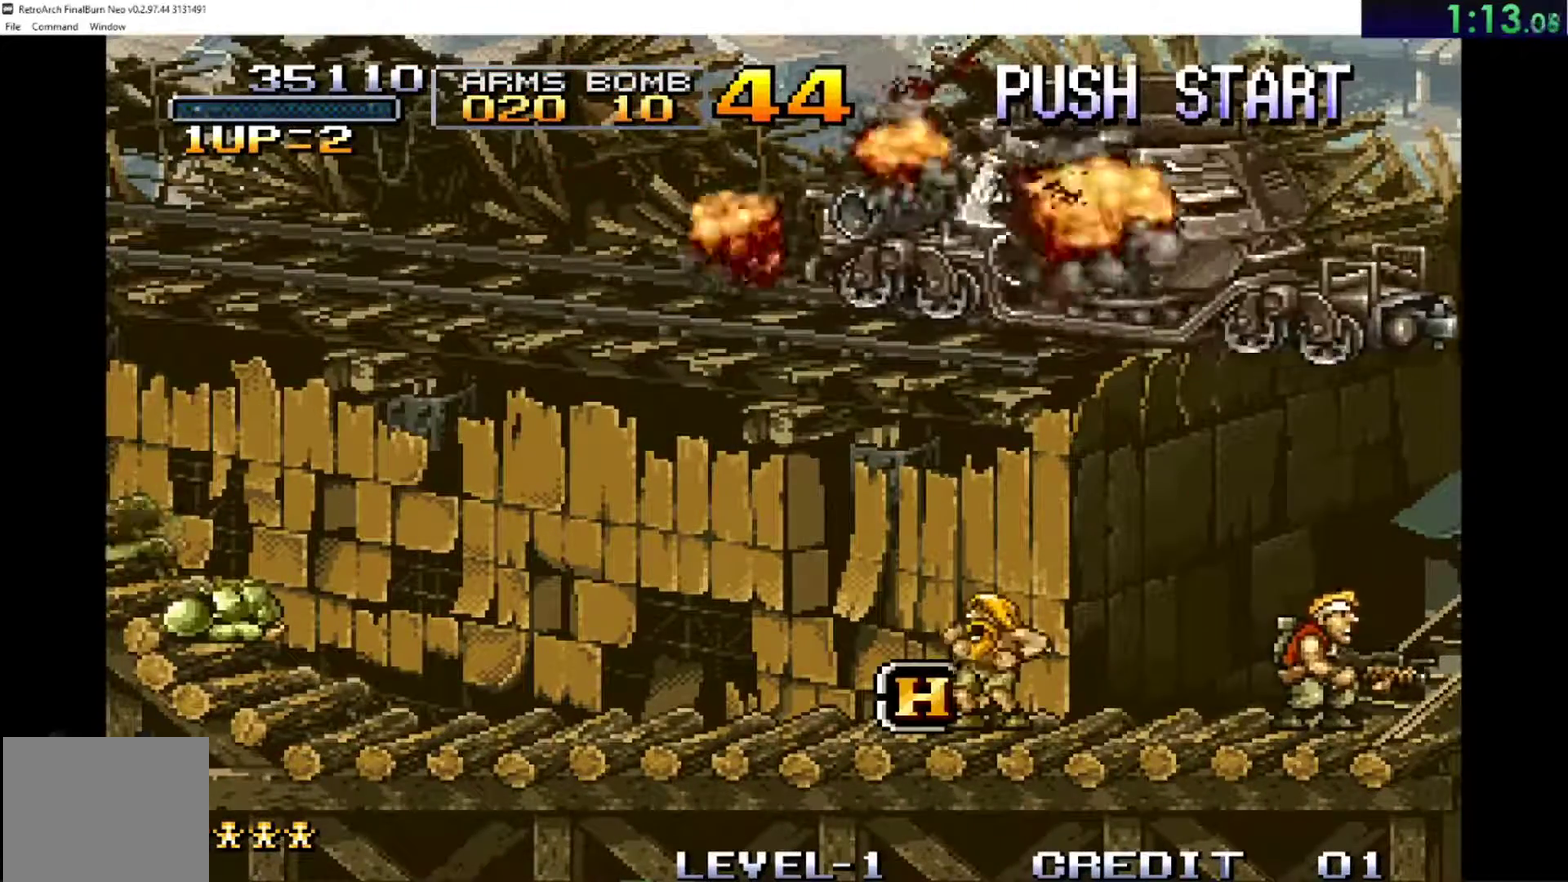
{"buttons": [], "left_stick": "center", "events": []}
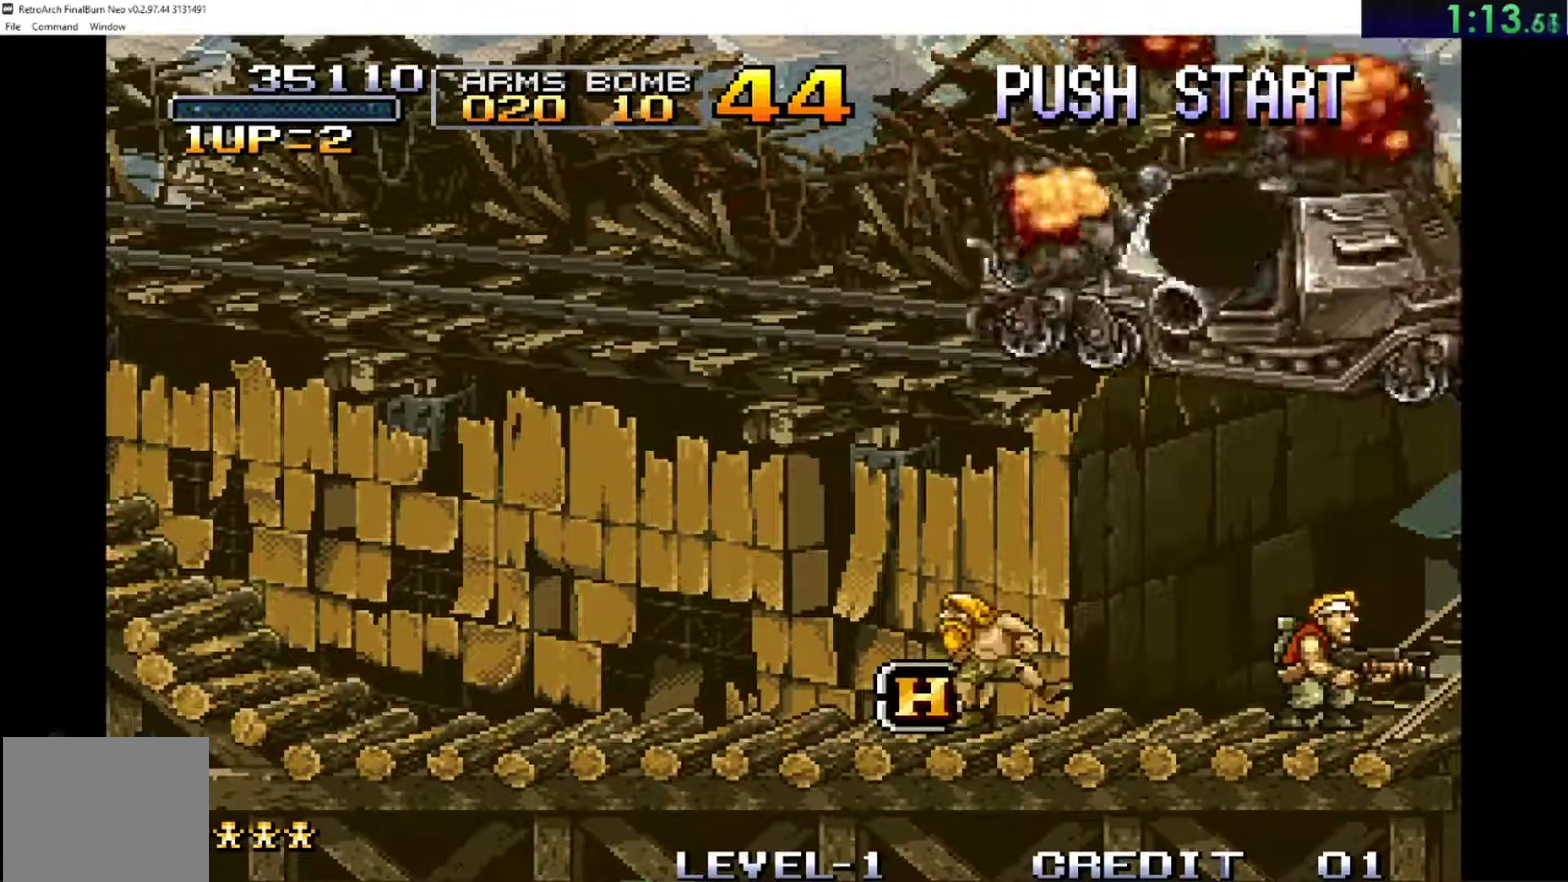
{"buttons": [], "left_stick": "center", "events": []}
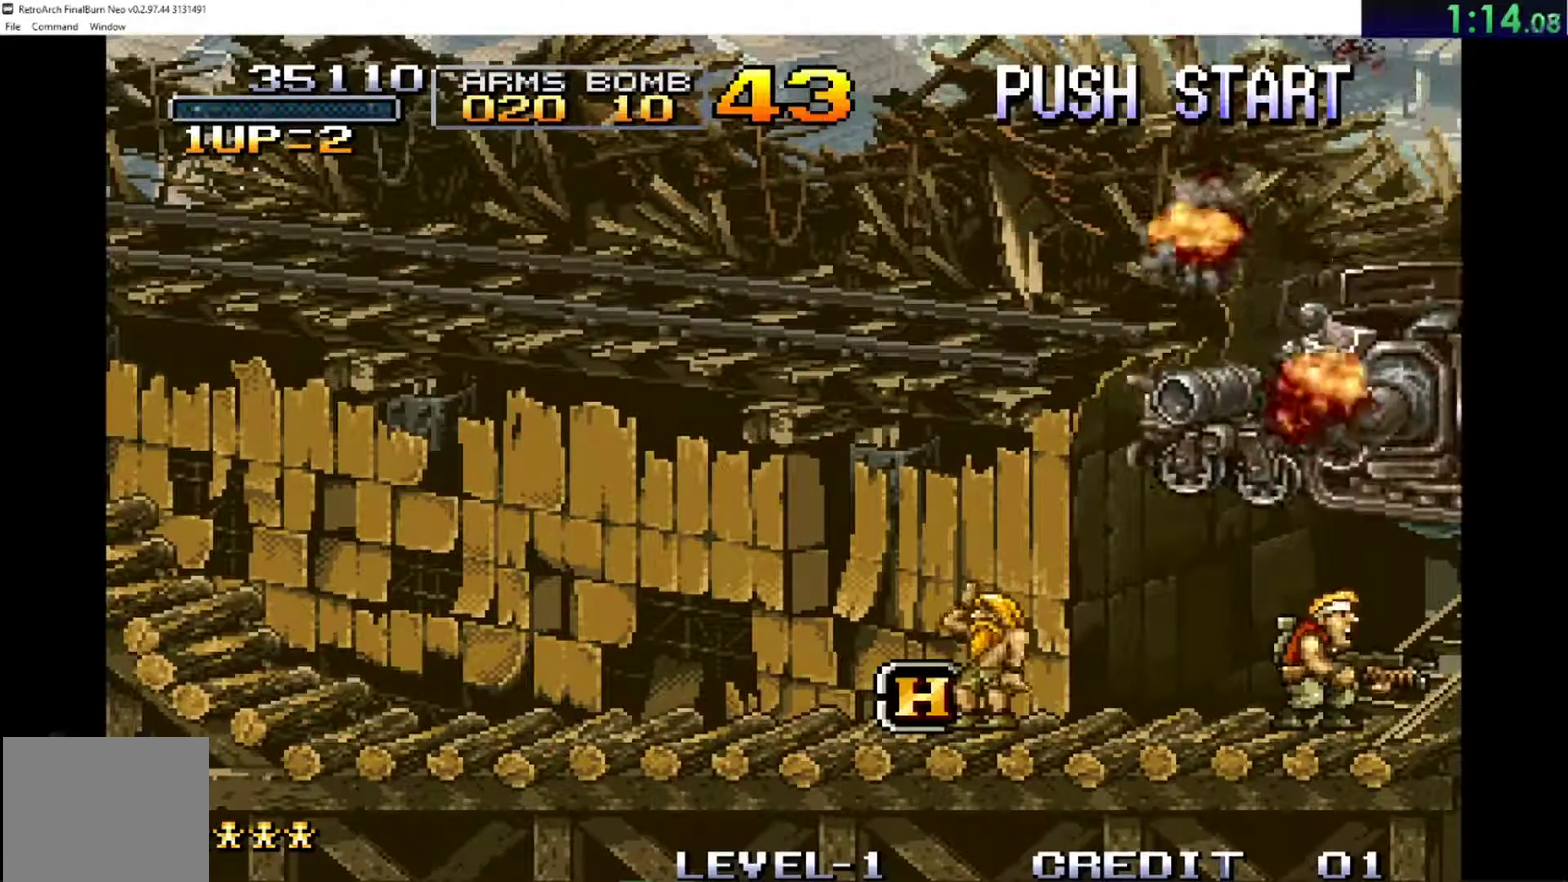
{"buttons": [], "left_stick": "right", "events": [[67, "left_stick", "right"]]}
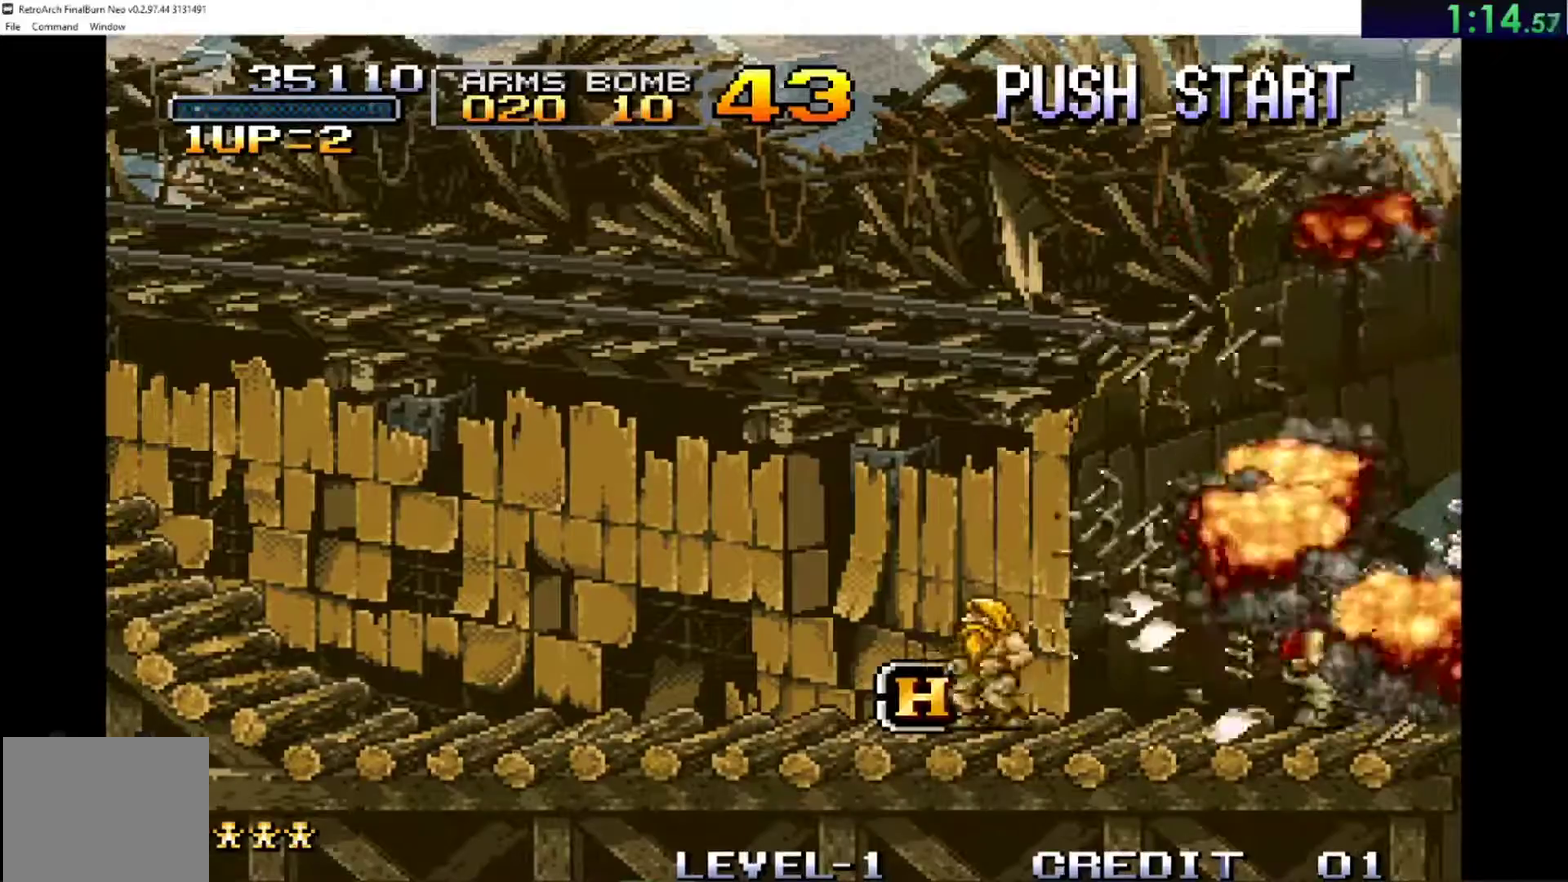
{"buttons": [], "left_stick": "right", "events": []}
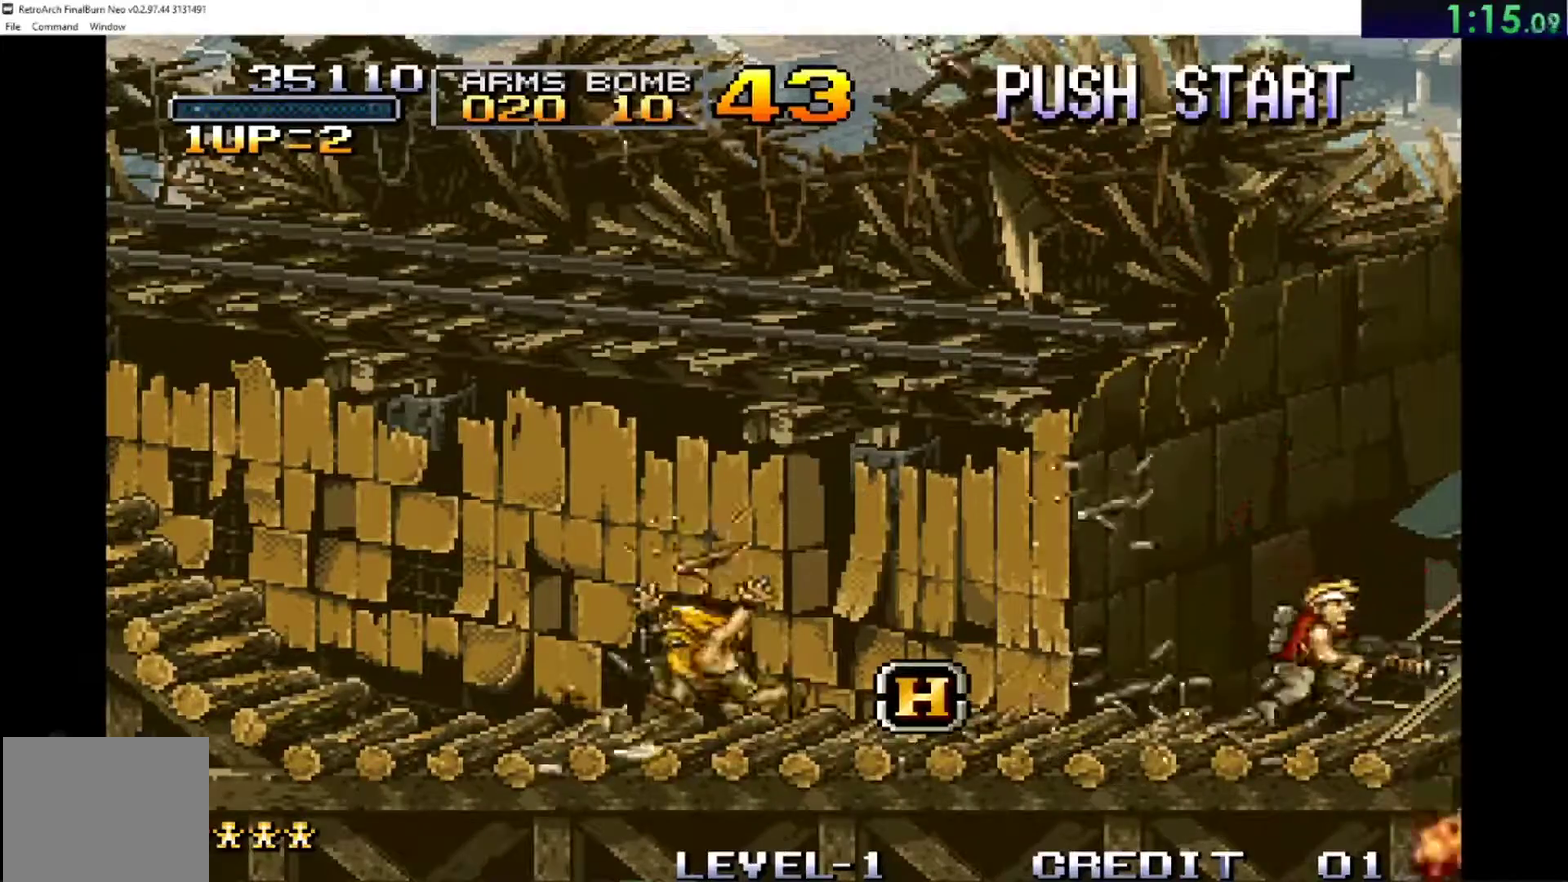
{"buttons": [], "left_stick": "right", "events": []}
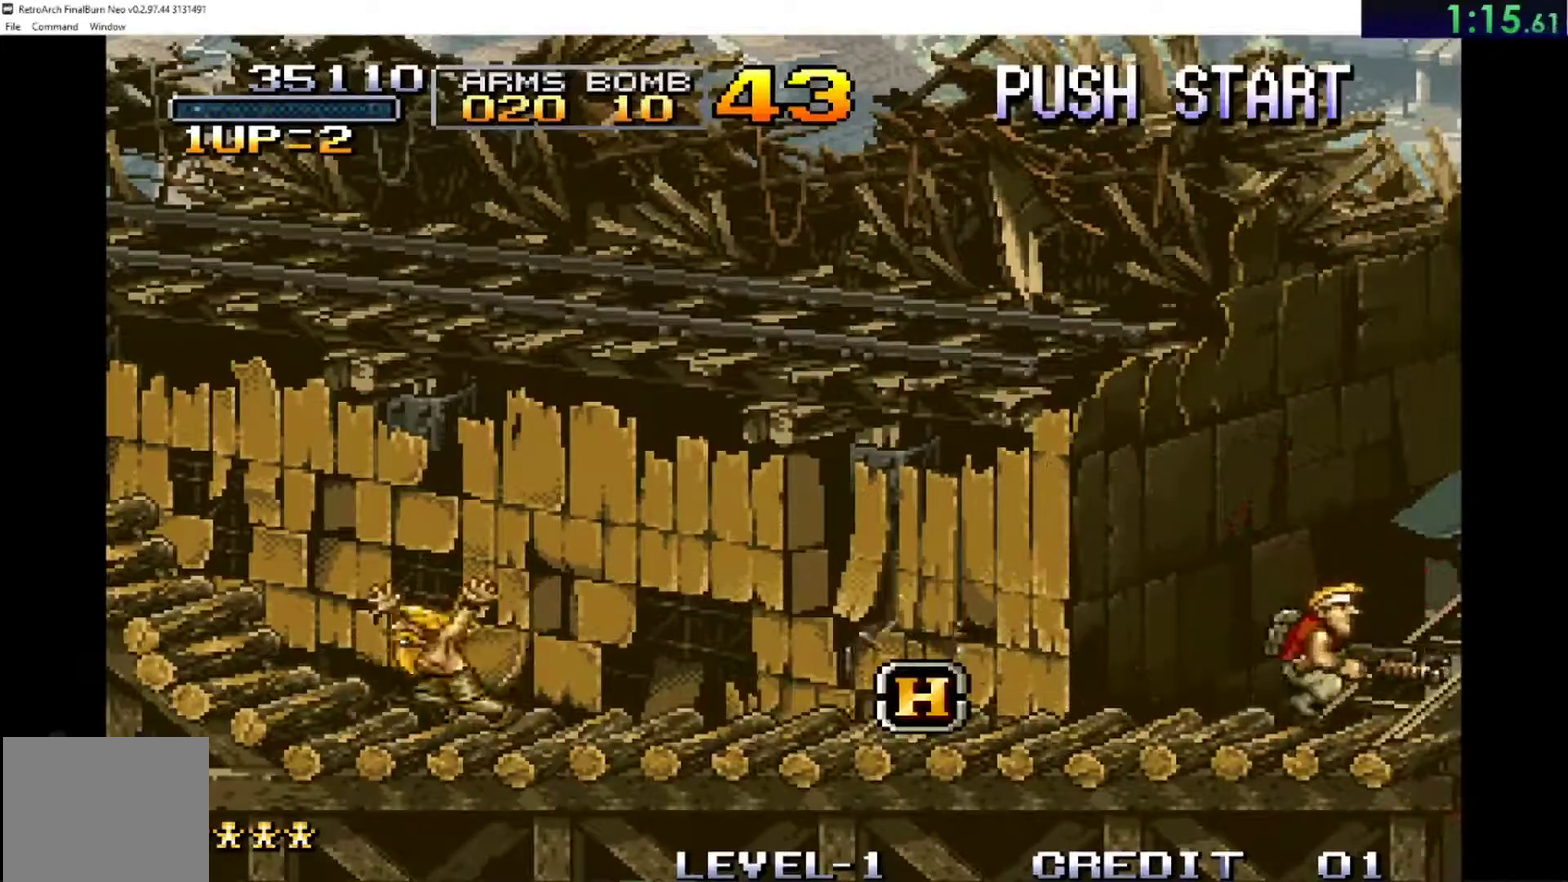
{"buttons": [], "left_stick": "down-right", "events": [[16, "A", "down"], [200, "left_stick", "down-right"], [317, "A", "up"], [317, "X", "down"], [467, "X", "up"]]}
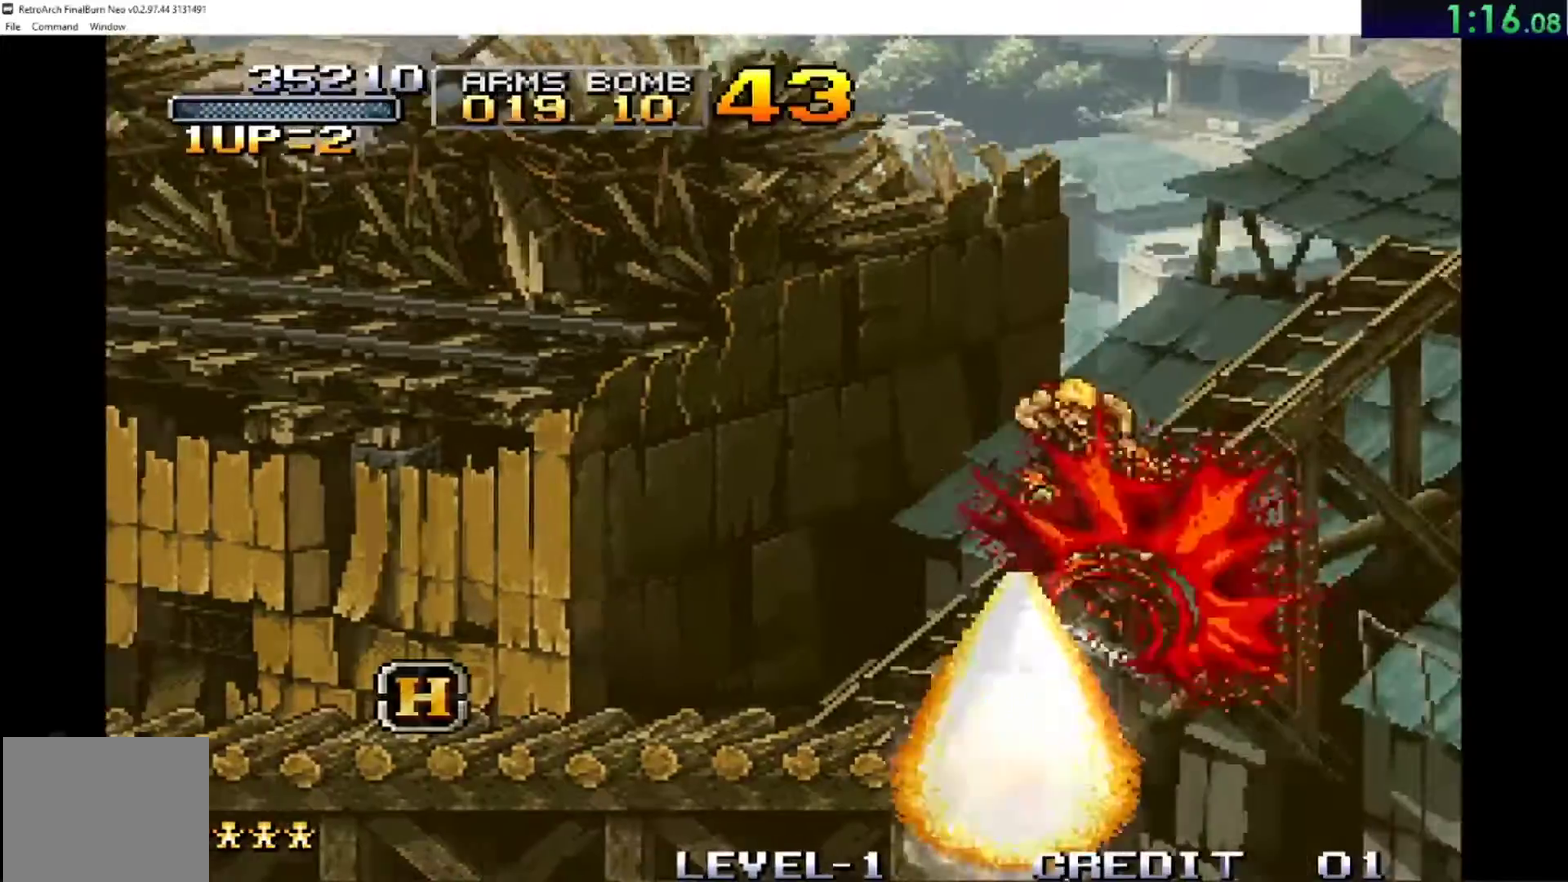
{"buttons": ["X"], "left_stick": "right", "events": [[50, "left_stick", "right"], [167, "A", "down"], [401, "X", "down"], [434, "A", "up"]]}
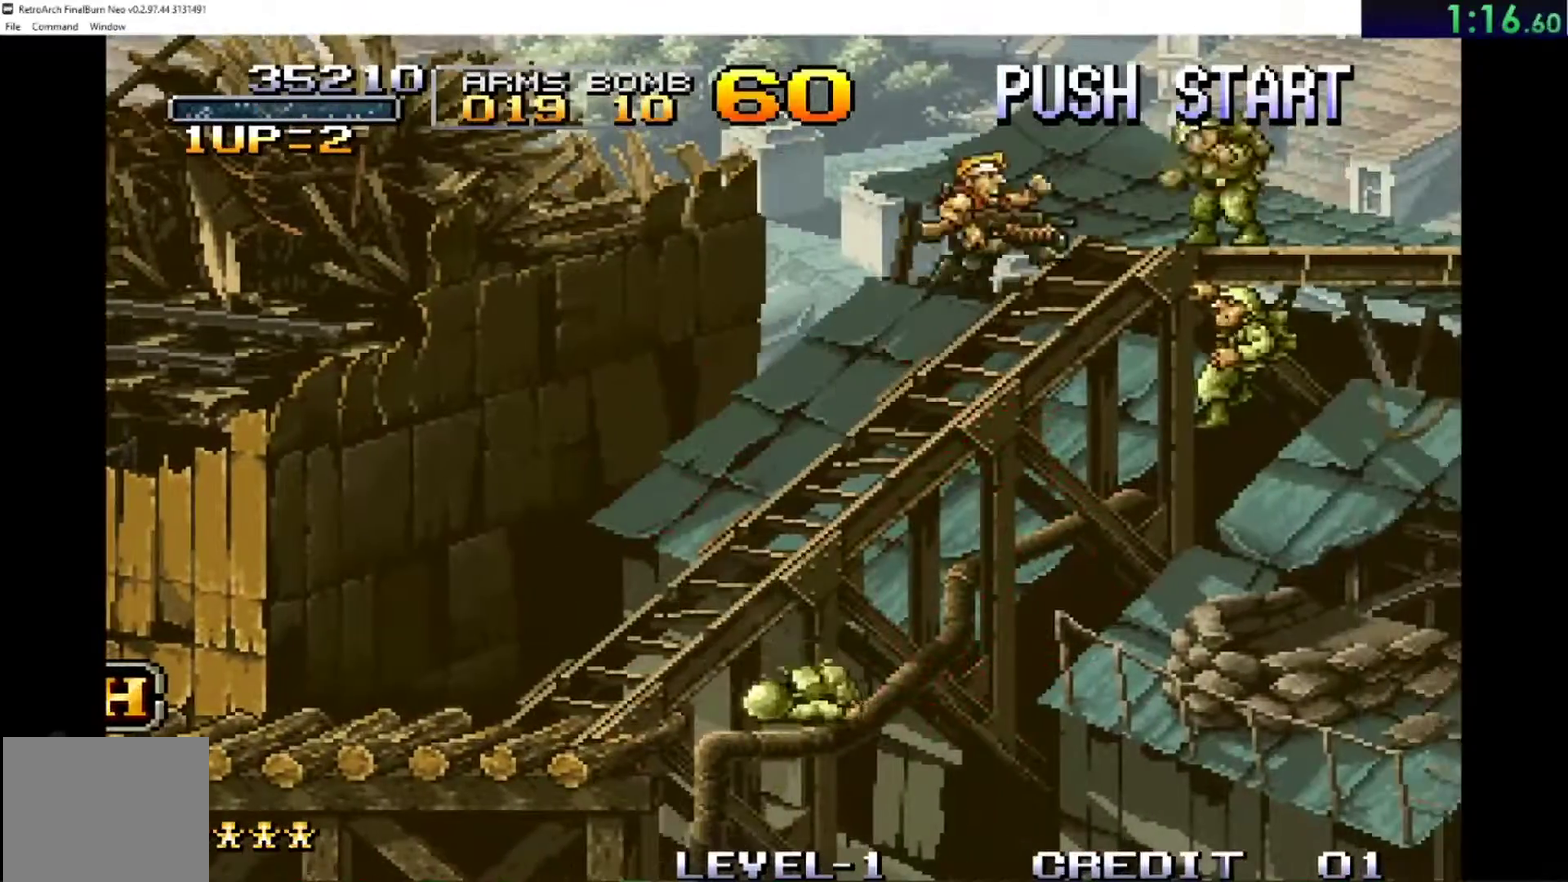
{"buttons": ["A"], "left_stick": "right", "events": [[50, "X", "up"], [100, "X", "down"], [217, "X", "up"], [317, "X", "down"], [417, "X", "up"], [500, "A", "down"]]}
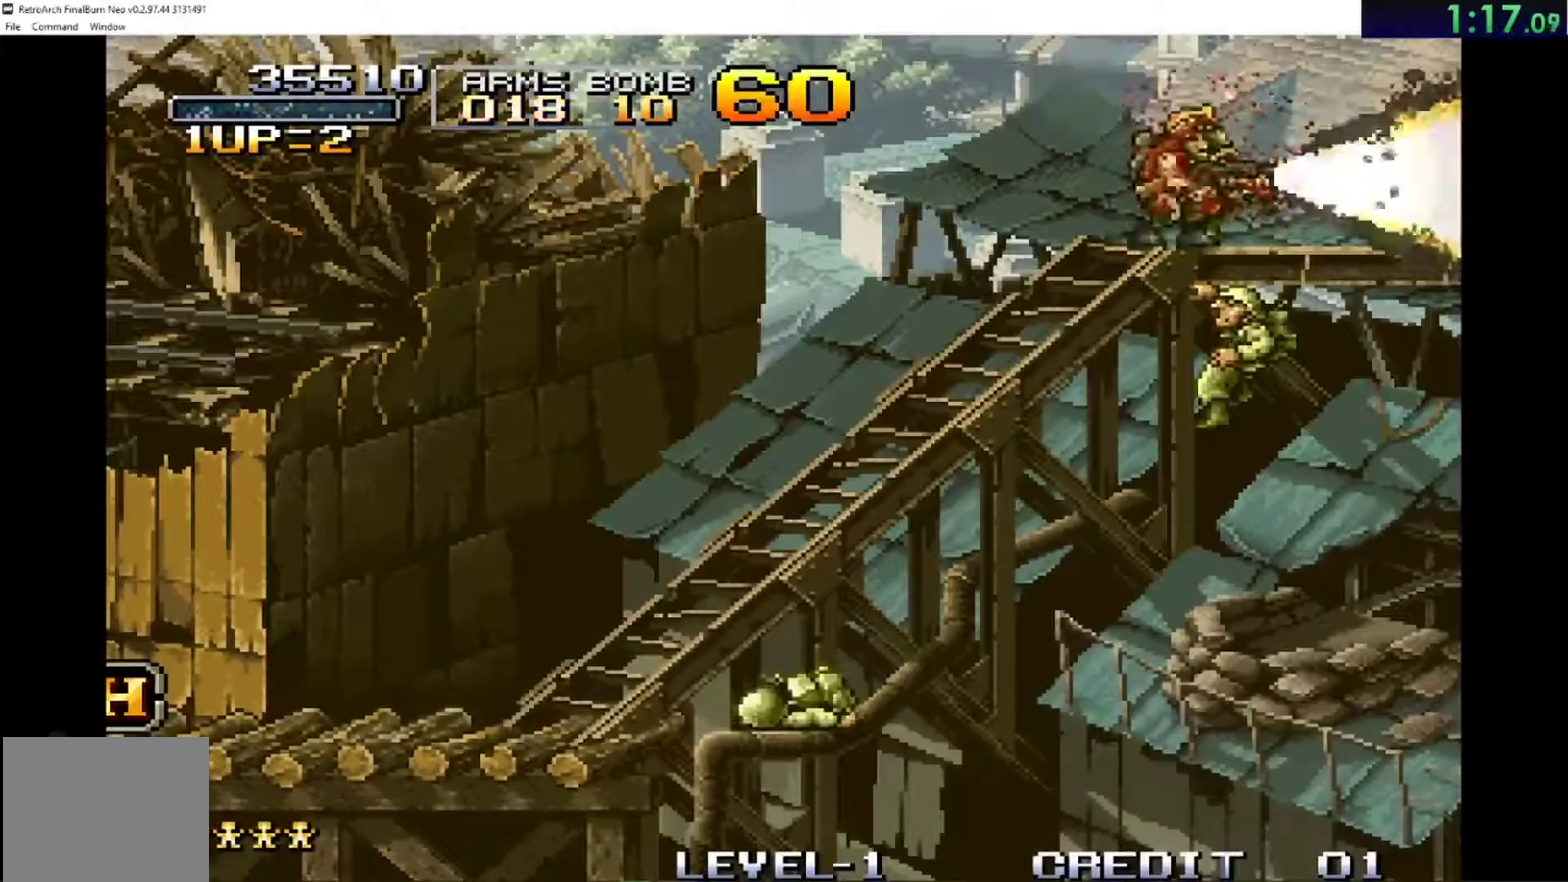
{"buttons": ["X"], "left_stick": "down-right", "events": [[267, "left_stick", "down-right"], [367, "X", "down"], [401, "A", "up"]]}
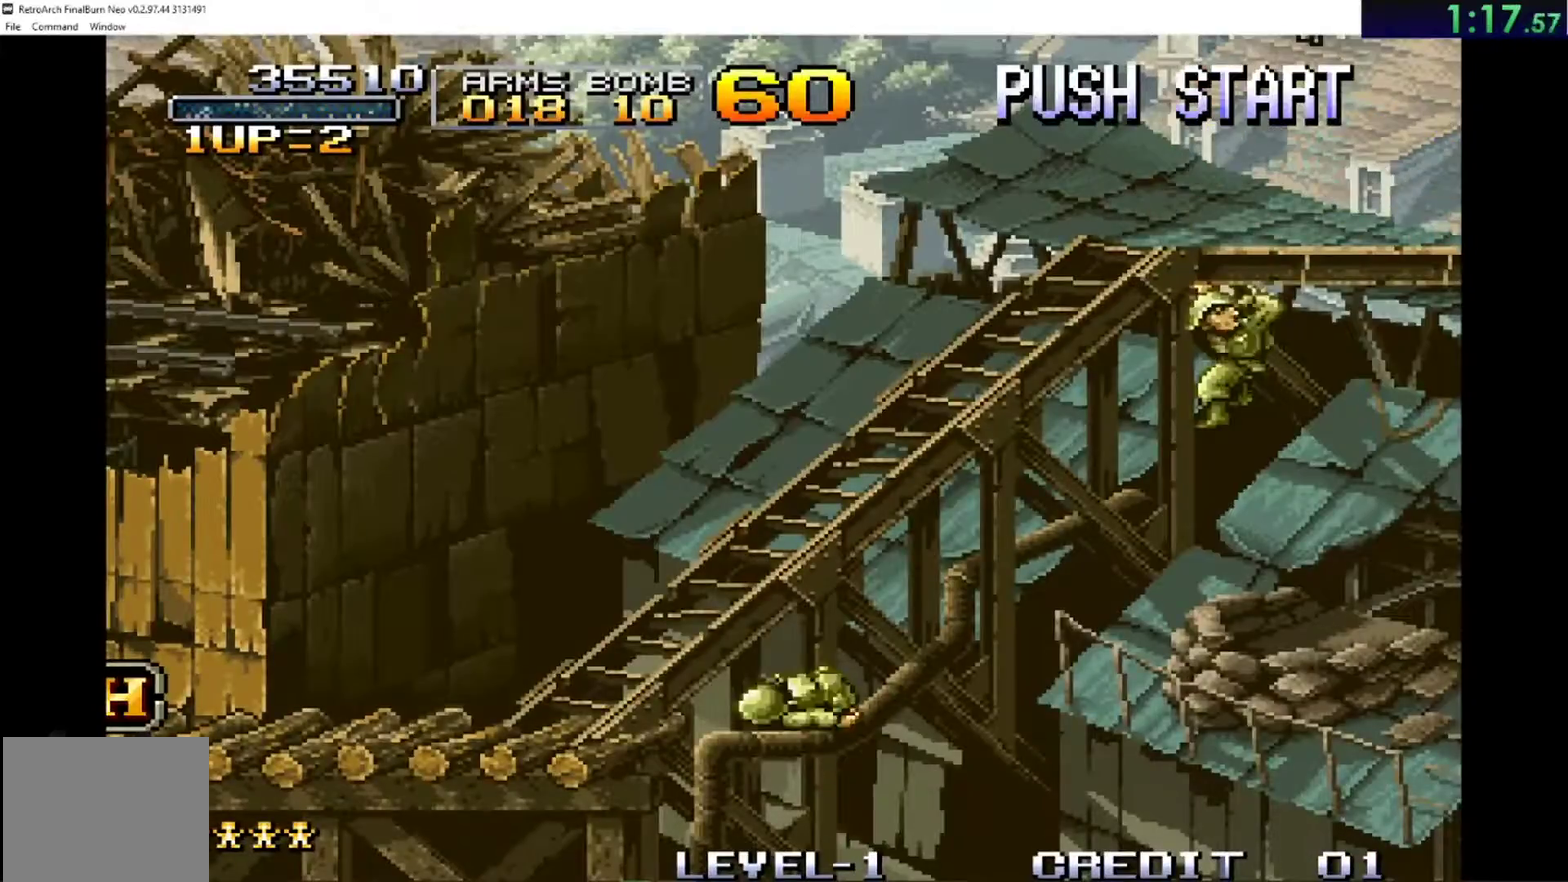
{"buttons": ["A"], "left_stick": "right", "events": [[33, "X", "up"], [83, "X", "down"], [200, "X", "up"], [400, "left_stick", "right"], [484, "A", "down"]]}
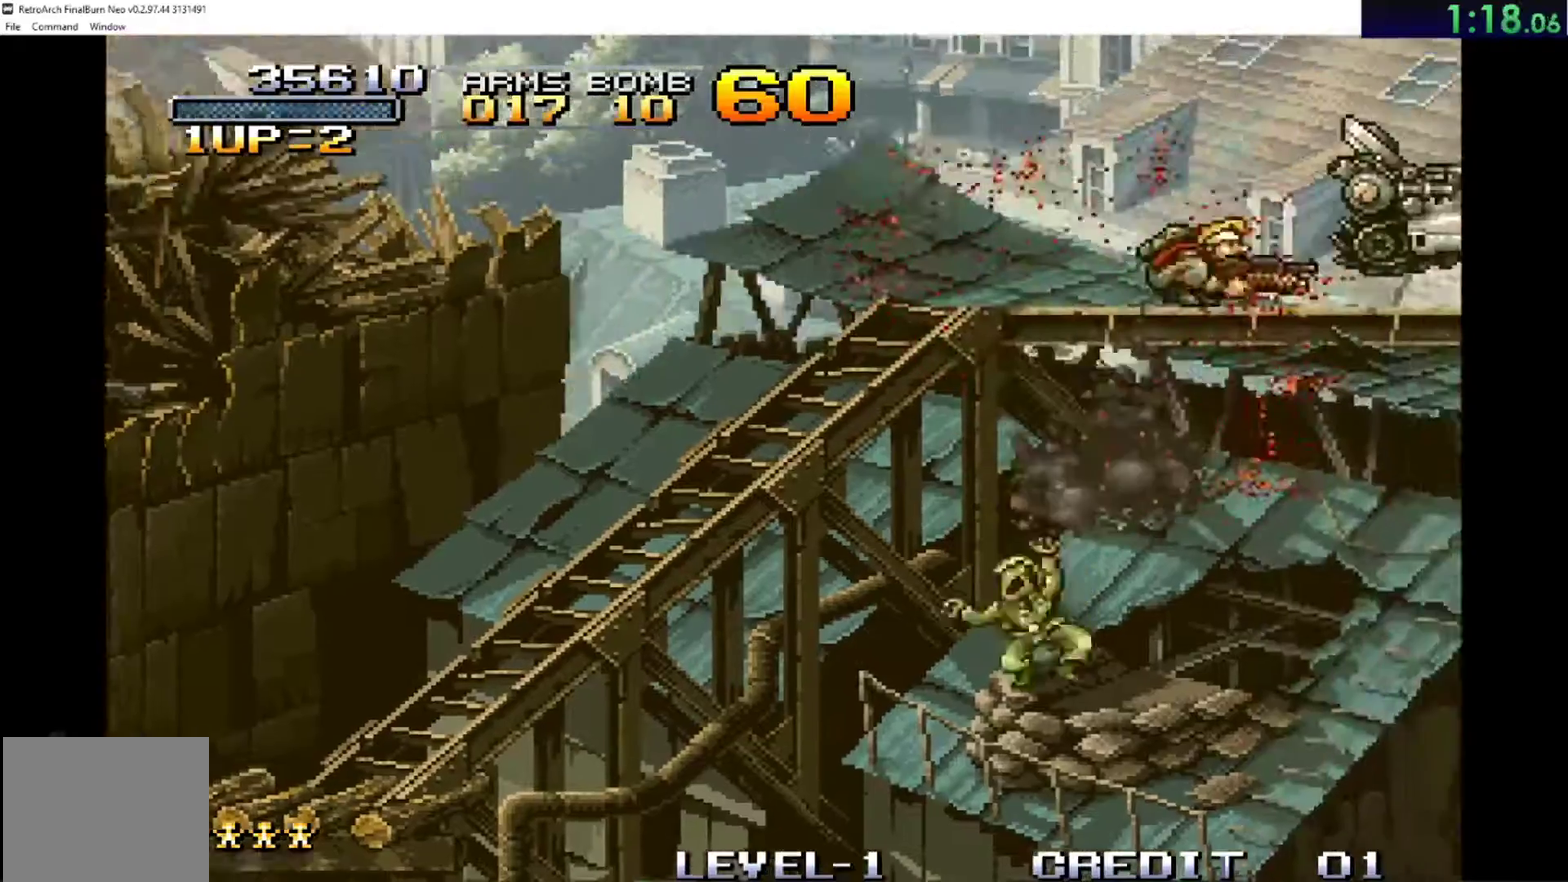
{"buttons": [], "left_stick": "left", "events": [[234, "A", "up"], [468, "left_stick", "center"], [501, "left_stick", "left"]]}
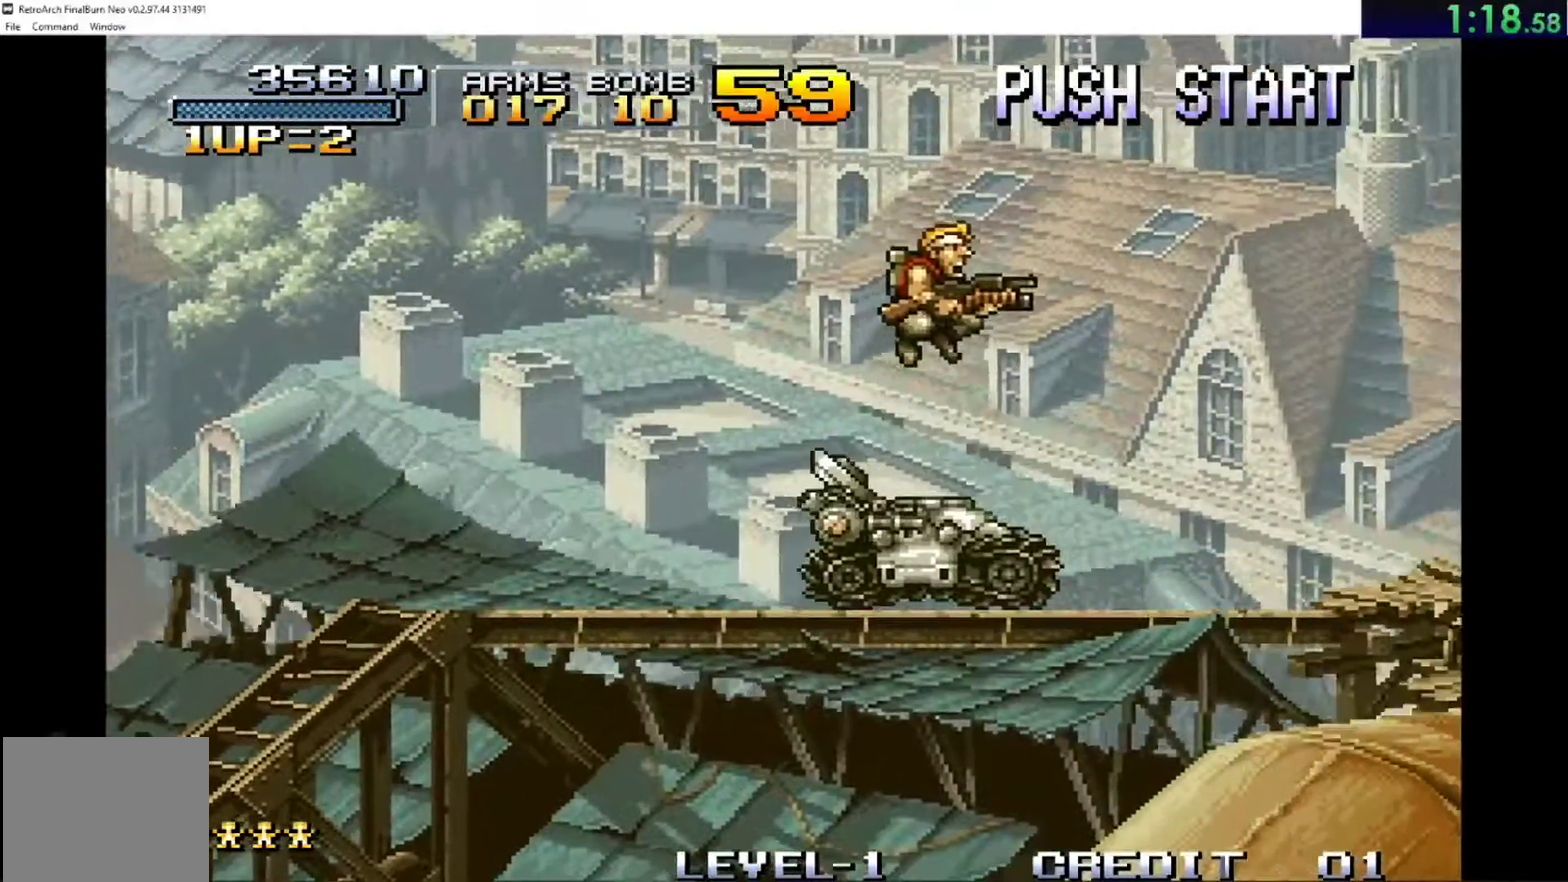
{"buttons": [], "left_stick": "right", "events": [[183, "left_stick", "center"], [234, "left_stick", "right"]]}
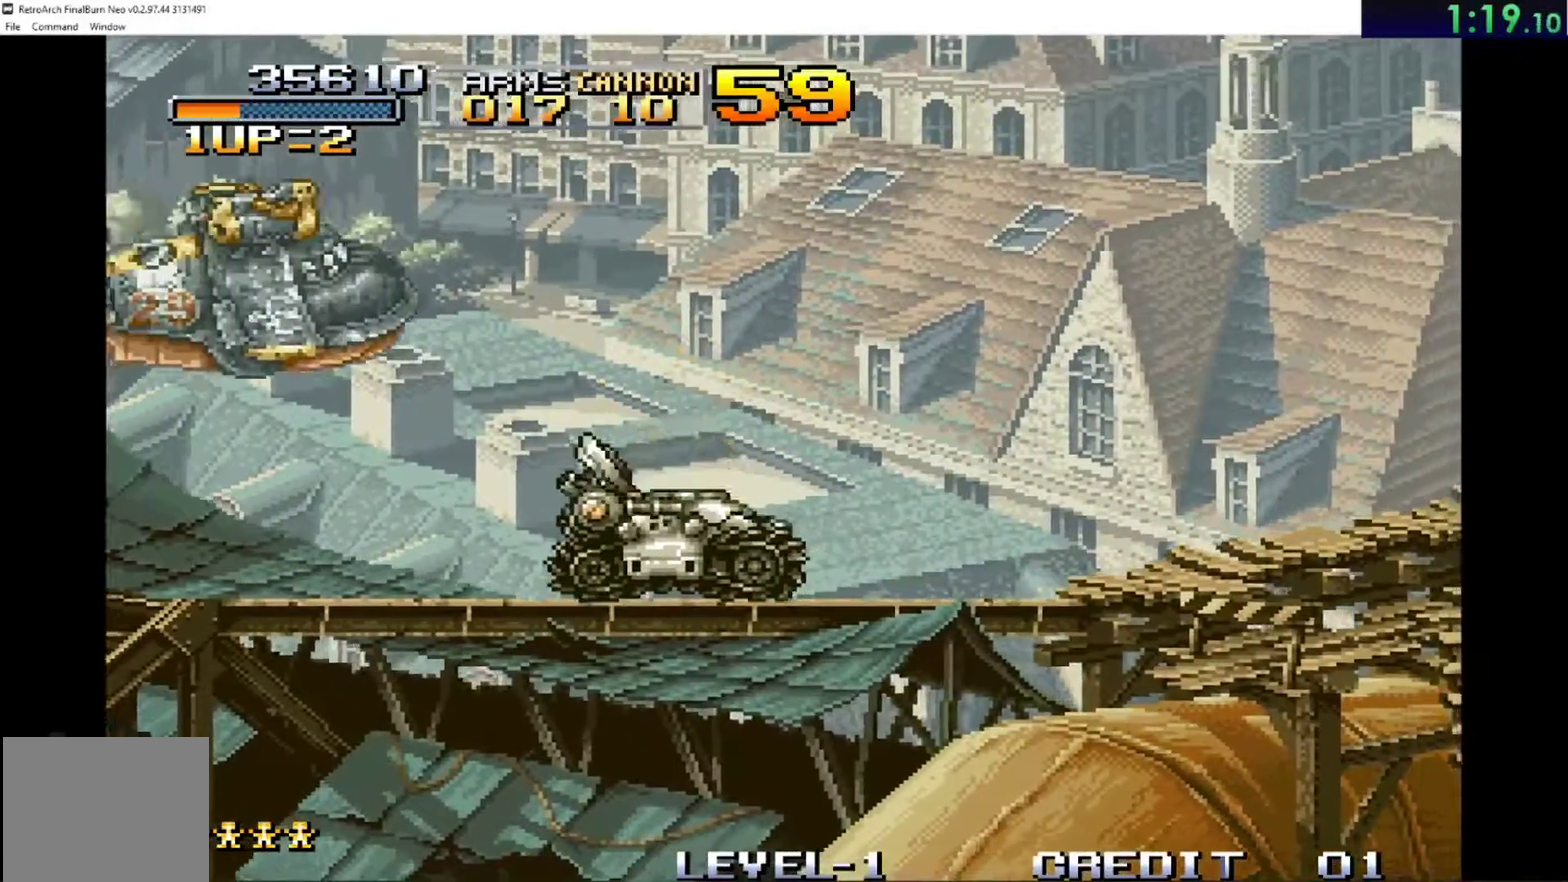
{"buttons": [], "left_stick": "right", "events": []}